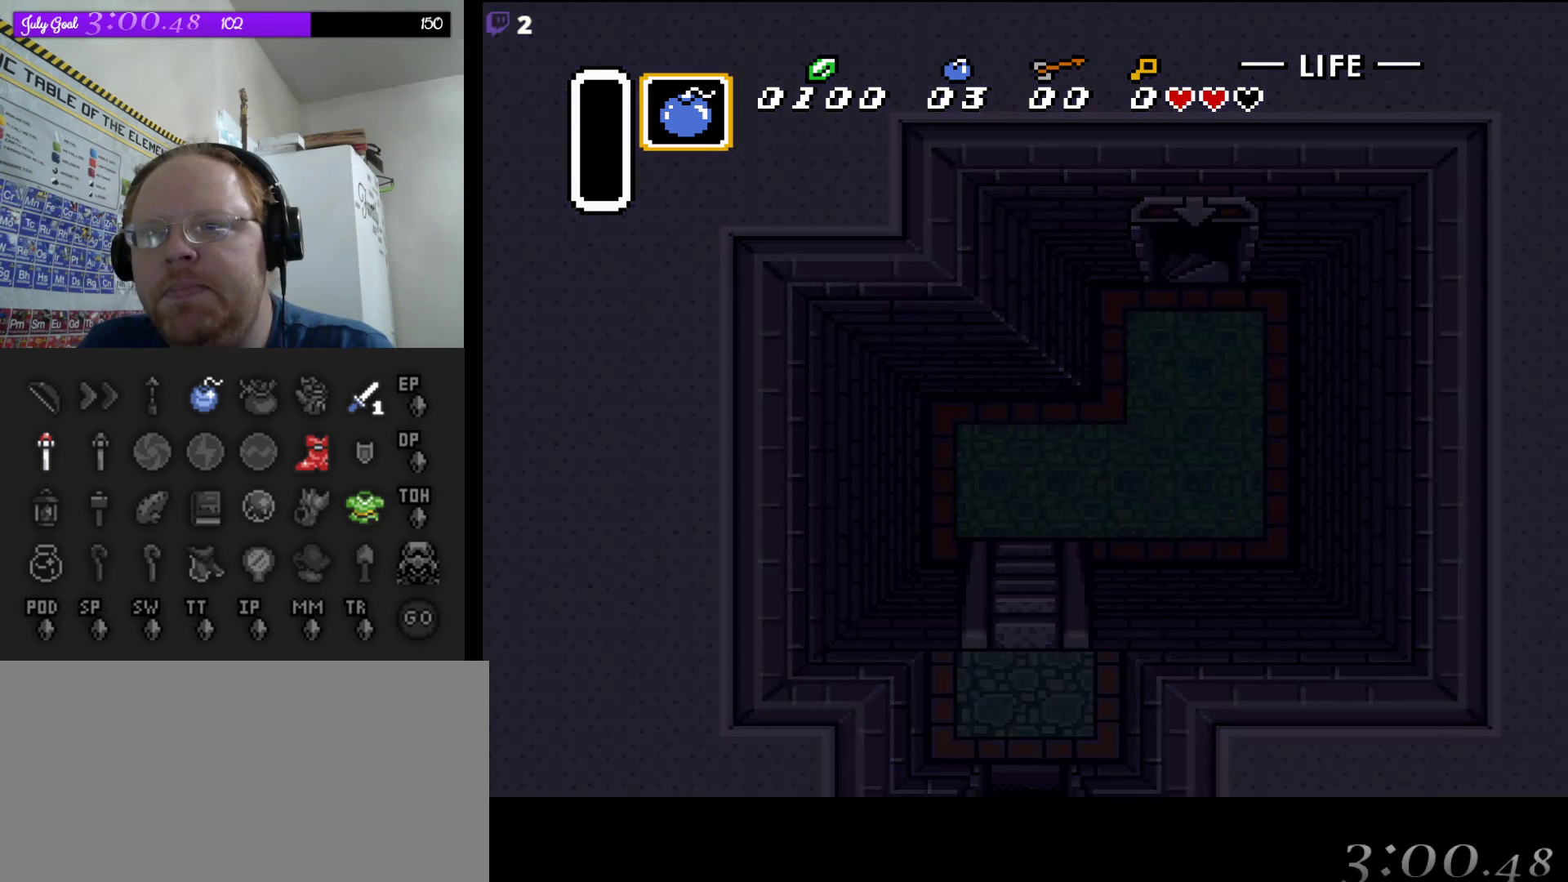
Gameplay with a controller (Nintendo layout); each line is a JSON object with the inputs held at the frame after it. "events" lists button and stick changes between this image and that frame as [ms after this image, input, new state], when the widget could be followed in between. Not read: L3 R3.
{"buttons": [], "events": []}
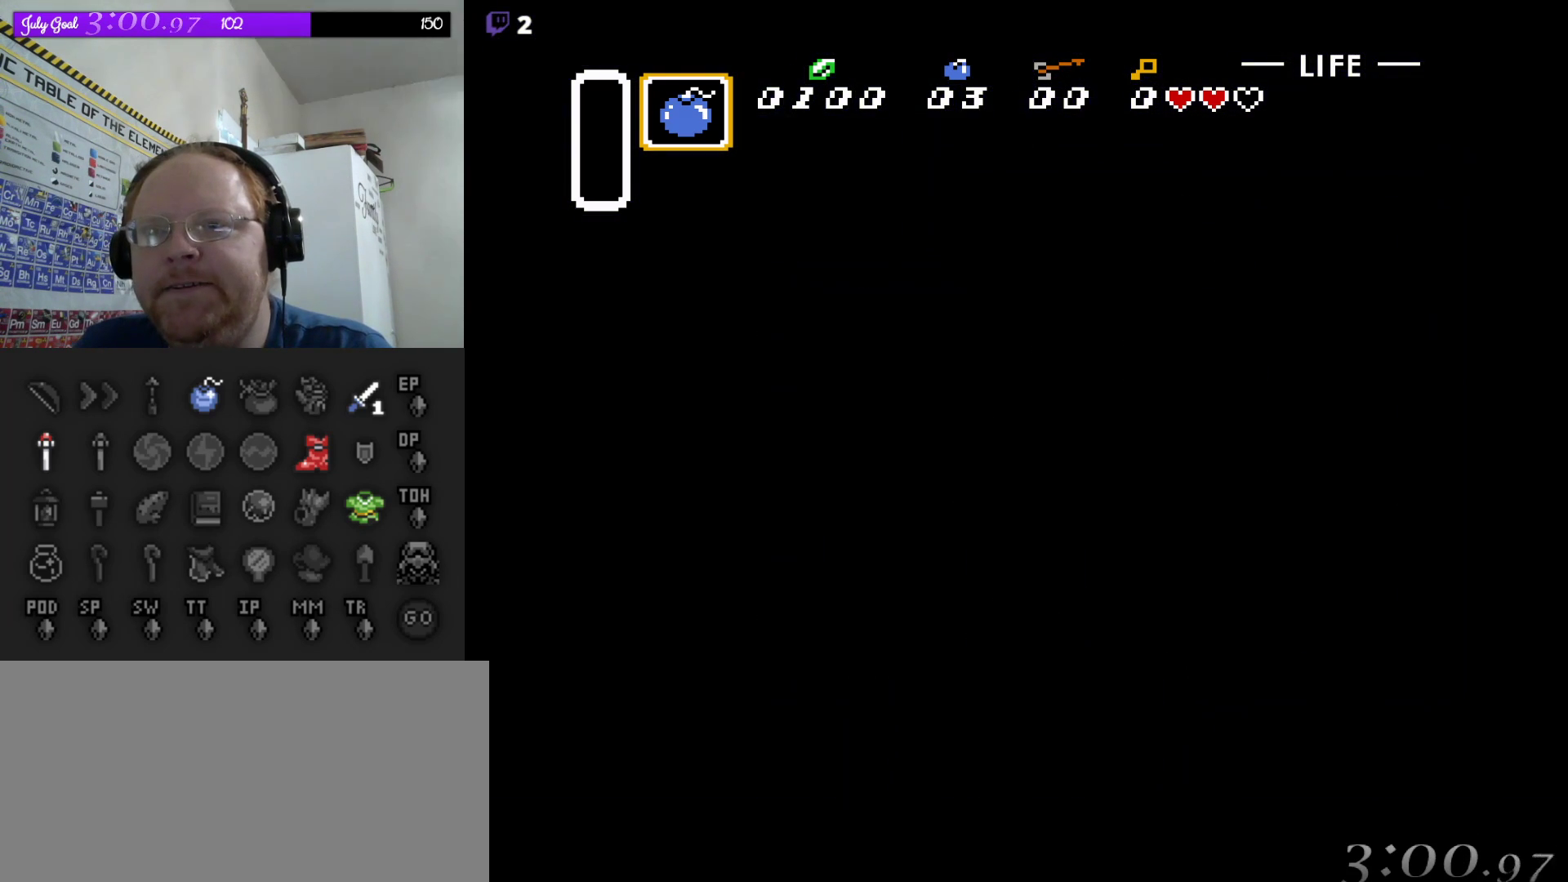
{"buttons": [], "events": []}
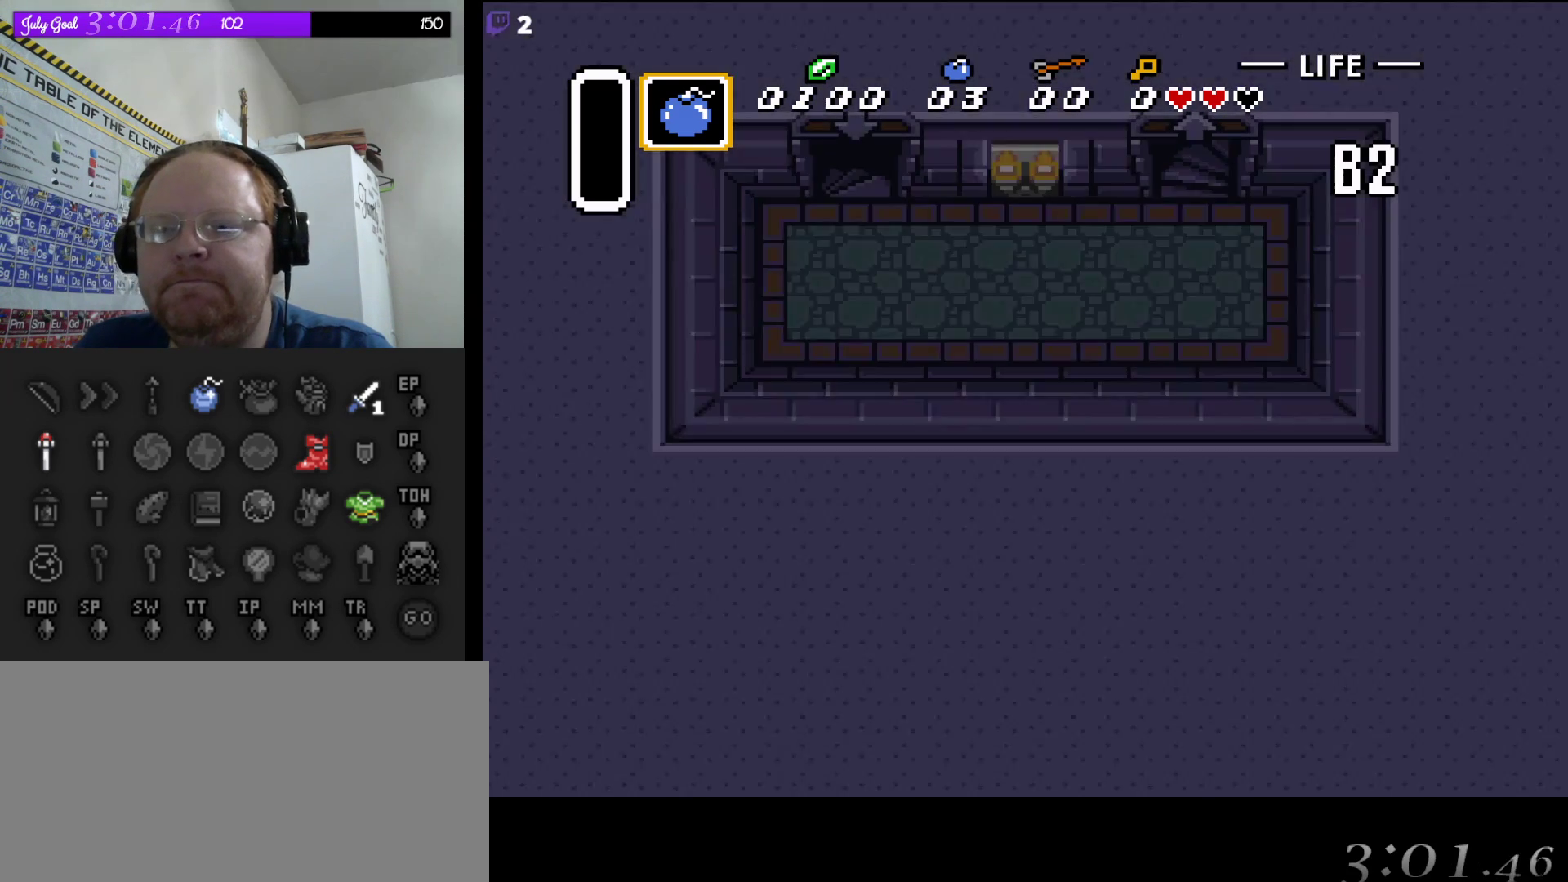
{"buttons": [], "events": []}
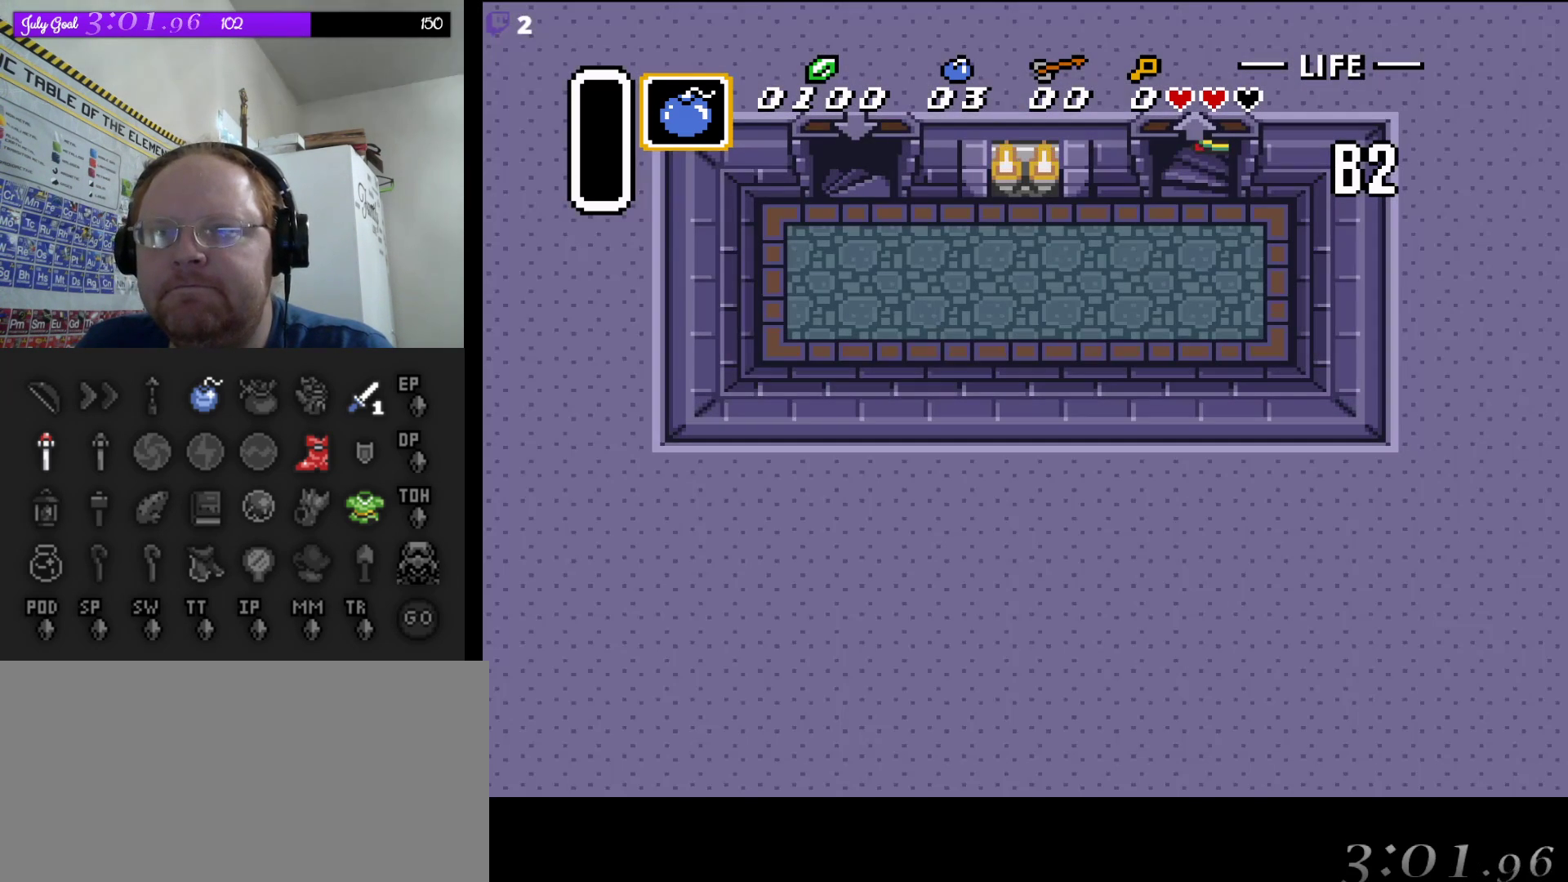
{"buttons": [], "events": []}
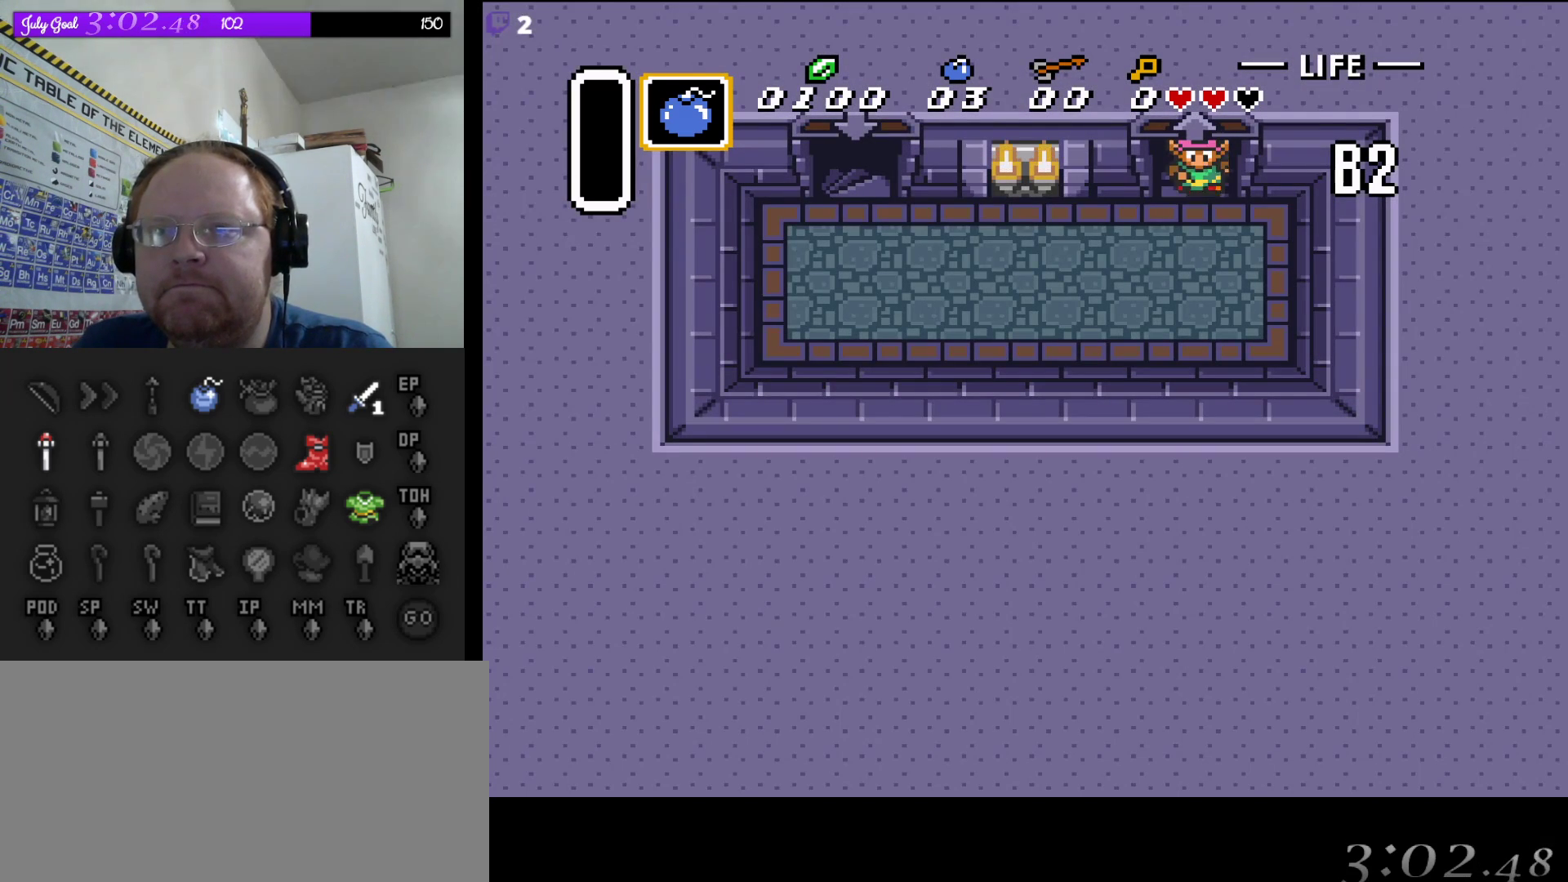
{"buttons": ["DPAD_LEFT"], "events": [[200, "DPAD_LEFT", "down"]]}
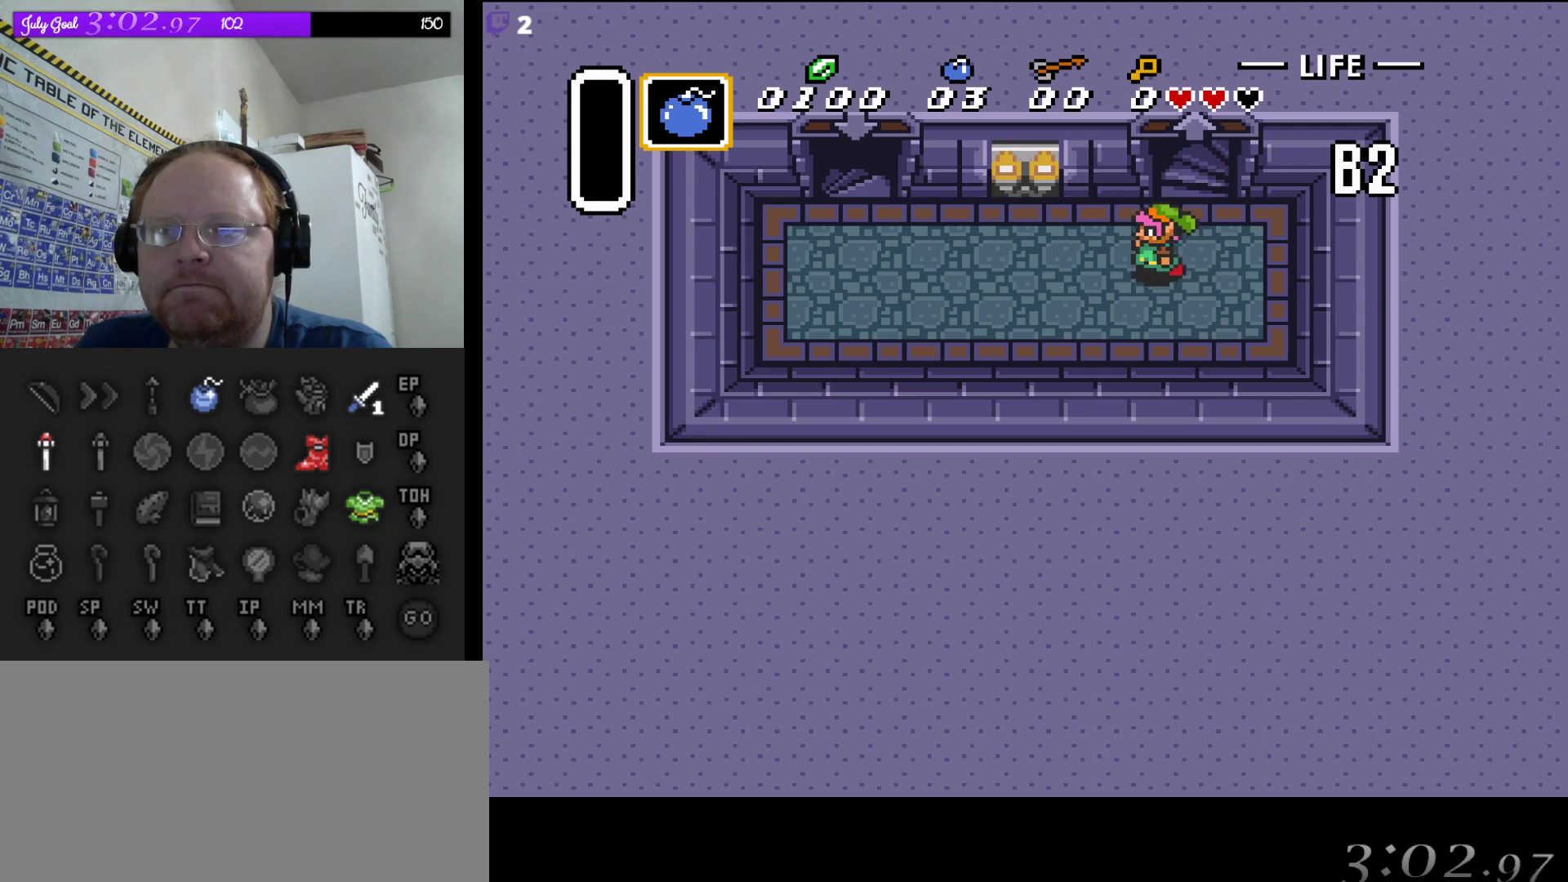
{"buttons": ["DPAD_LEFT"], "events": []}
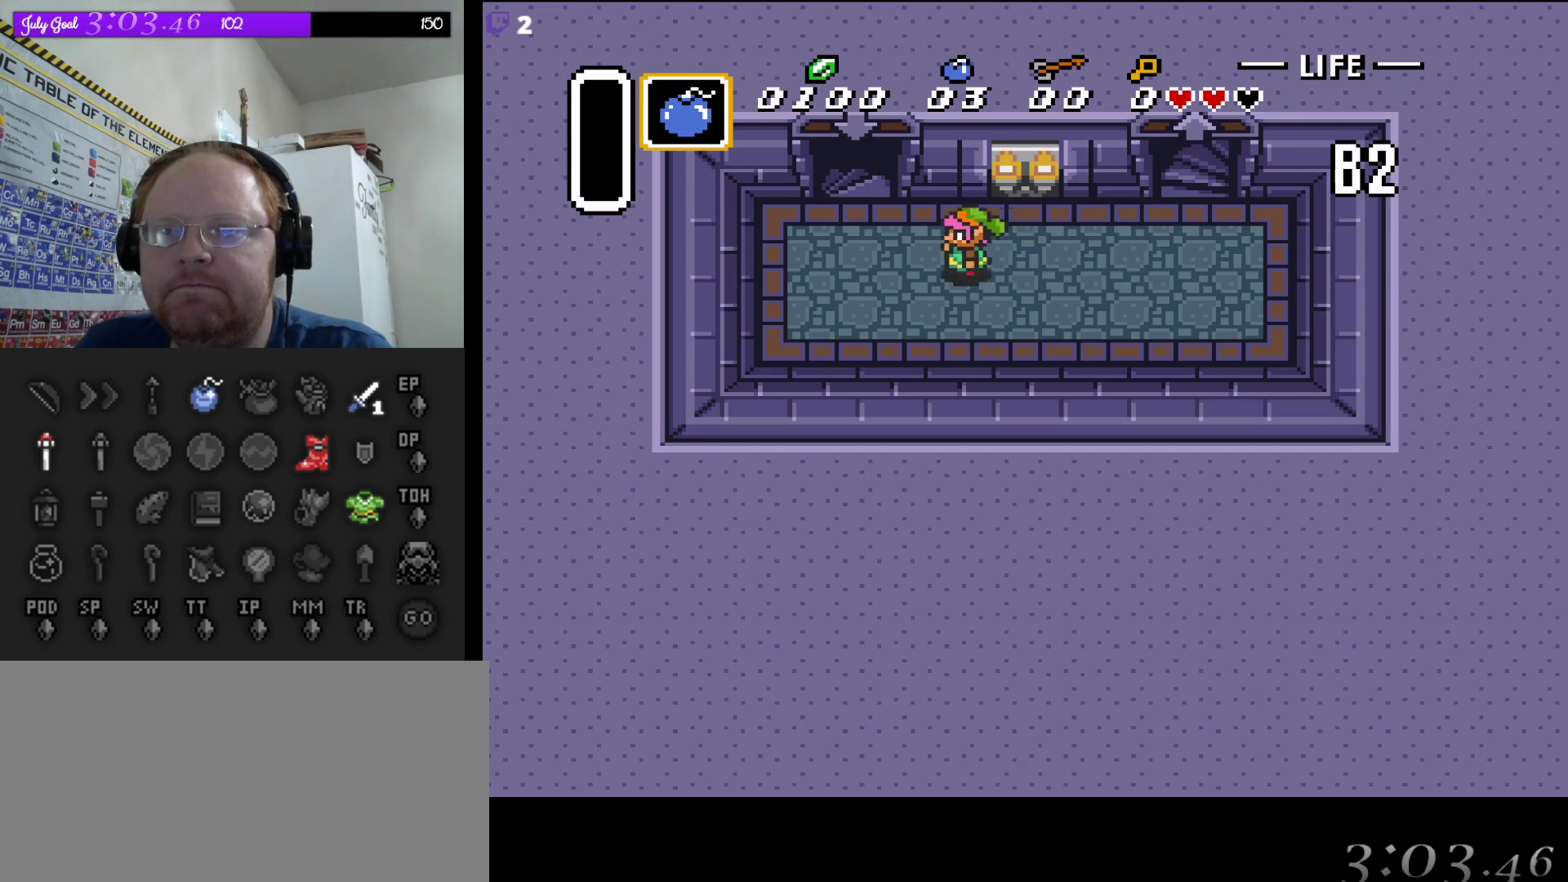
{"buttons": ["DPAD_UP"], "events": [[200, "DPAD_UP", "down"], [233, "DPAD_LEFT", "up"]]}
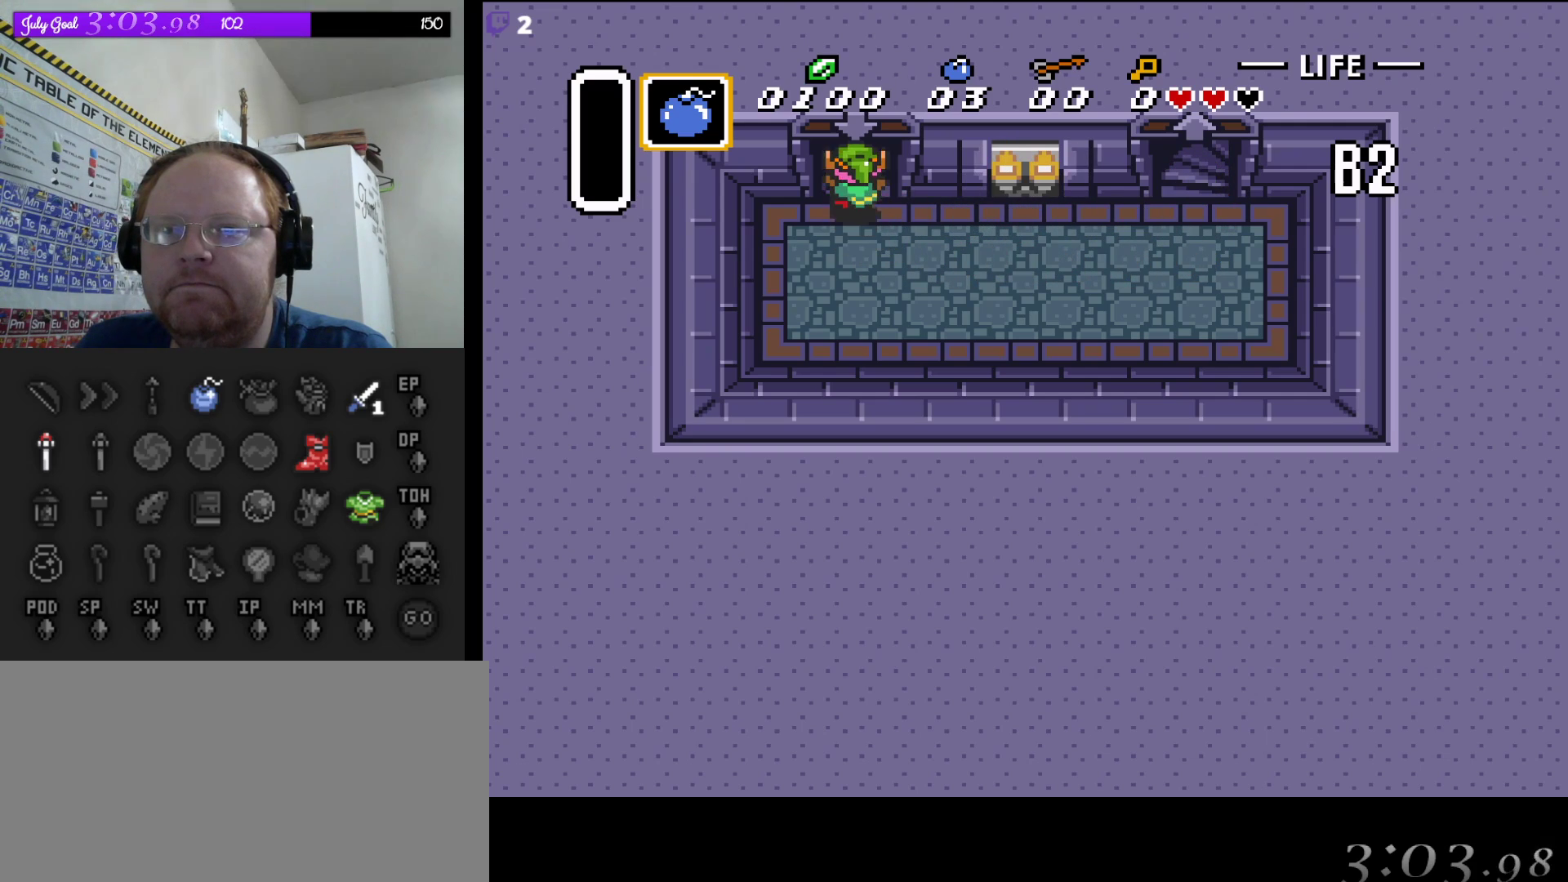
{"buttons": [], "events": [[283, "DPAD_UP", "up"]]}
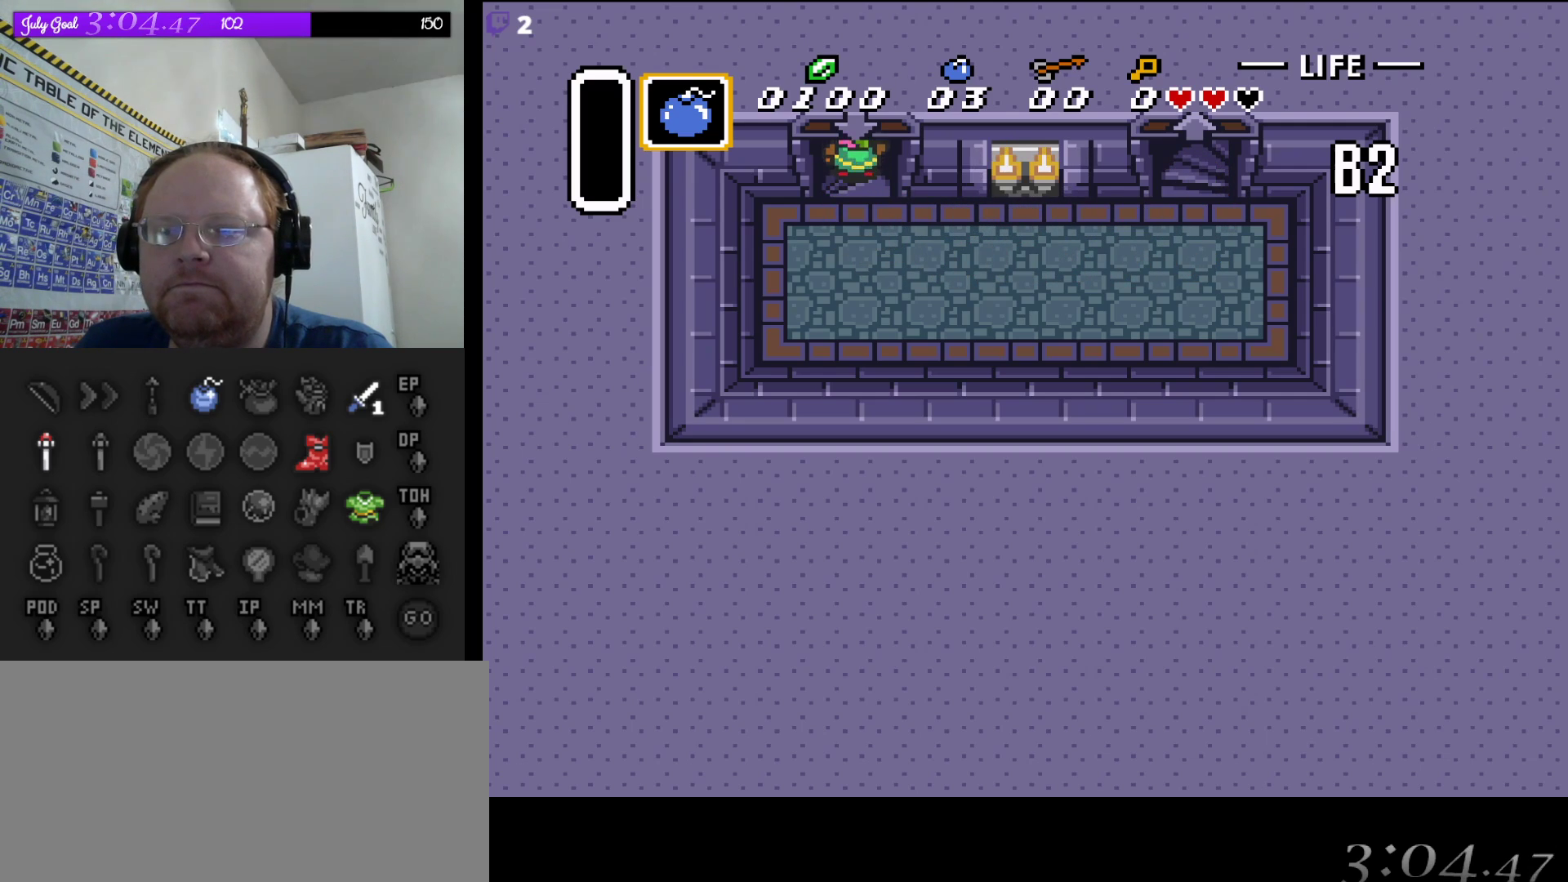
{"buttons": [], "events": []}
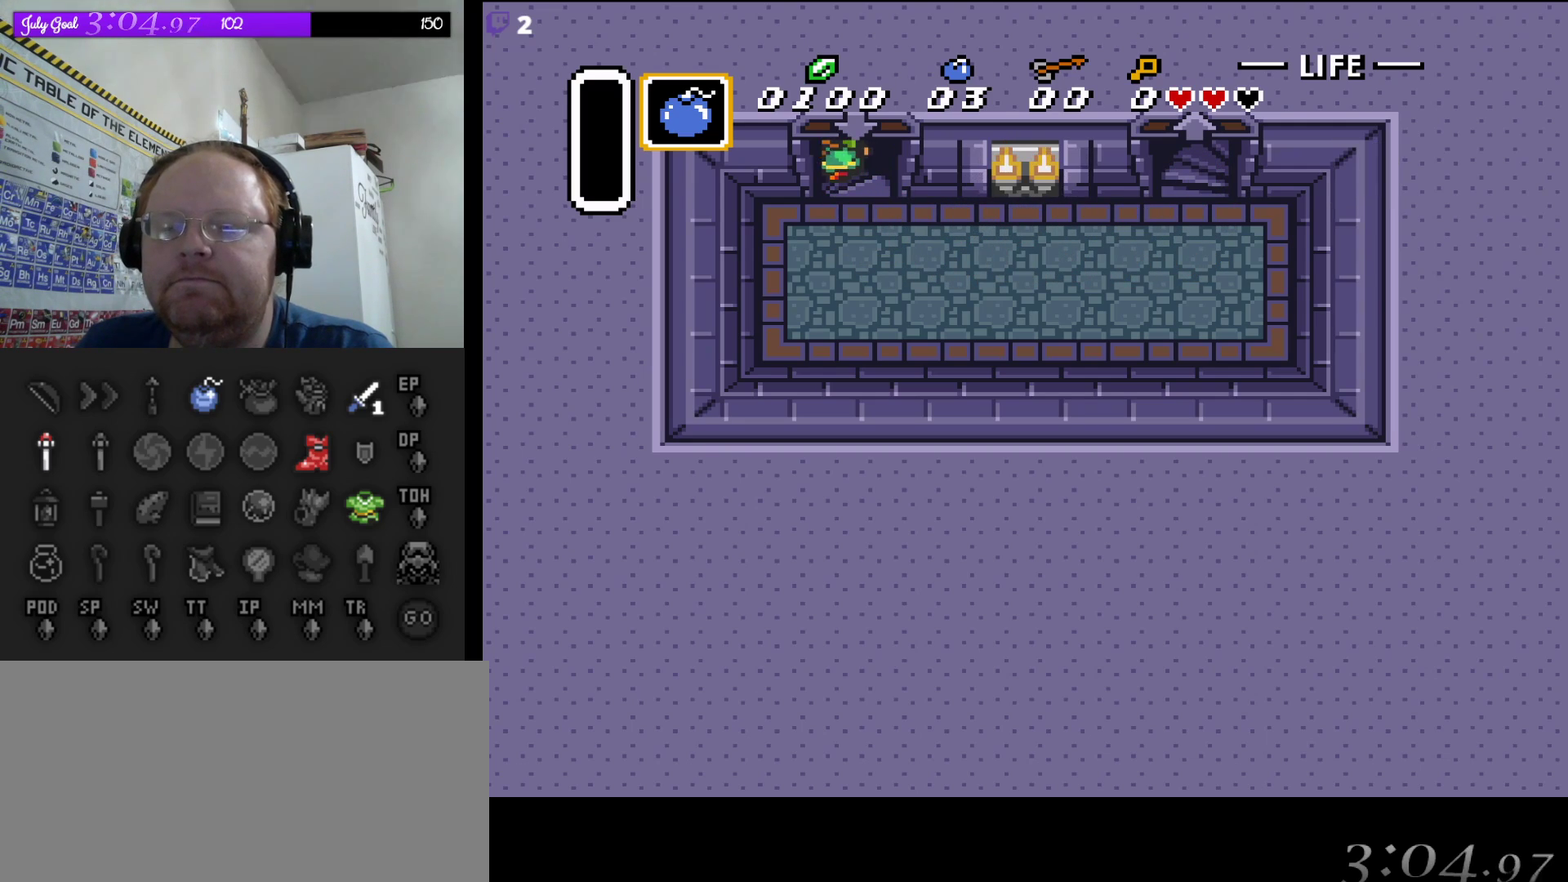
{"buttons": [], "events": []}
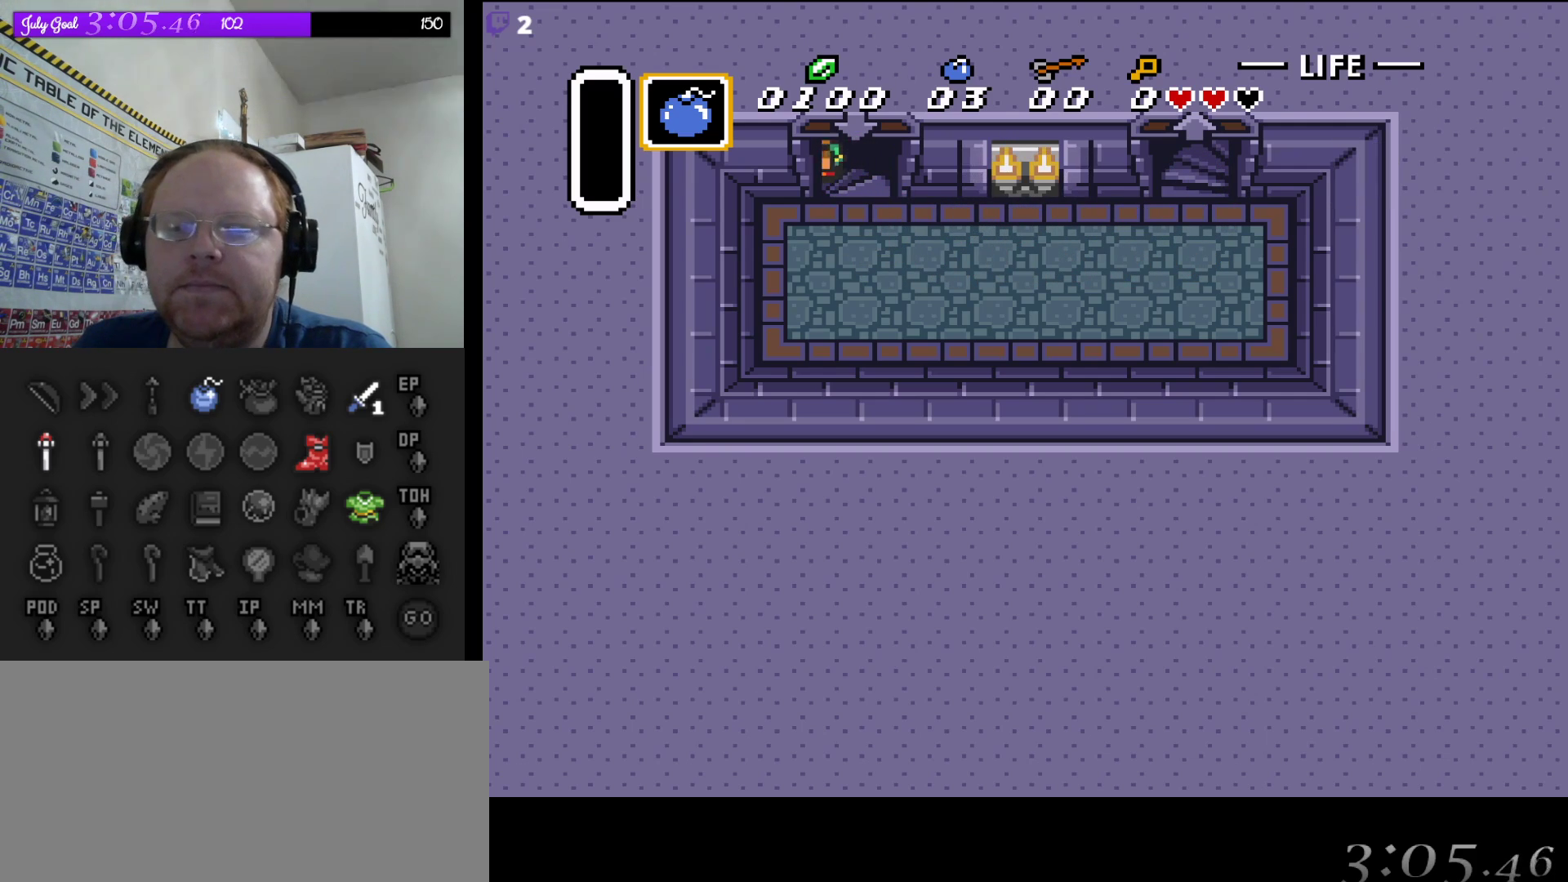
{"buttons": [], "events": []}
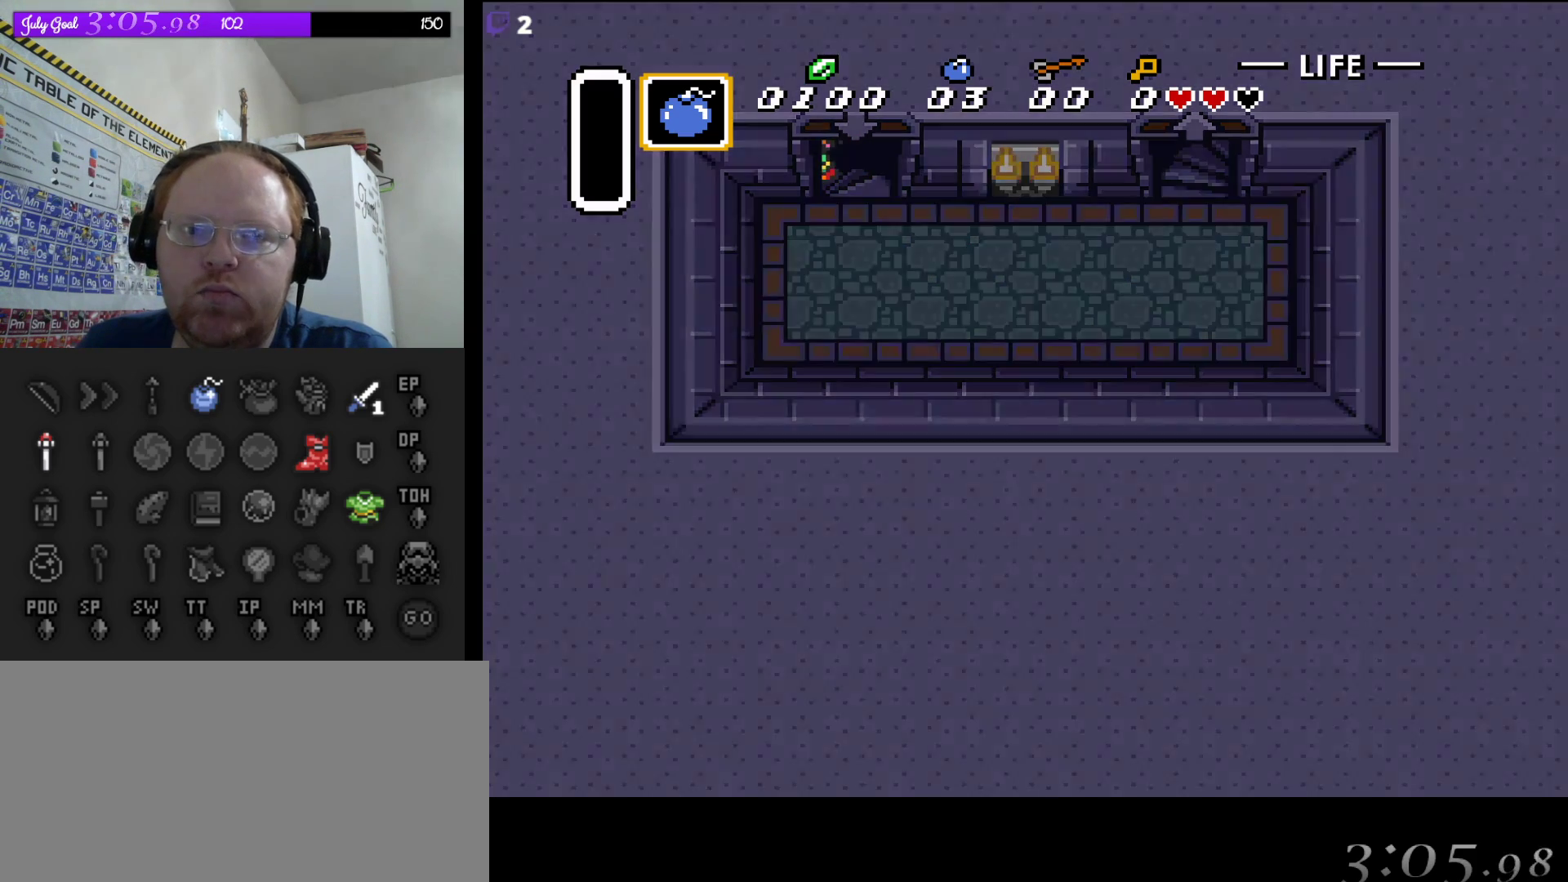
{"buttons": [], "events": []}
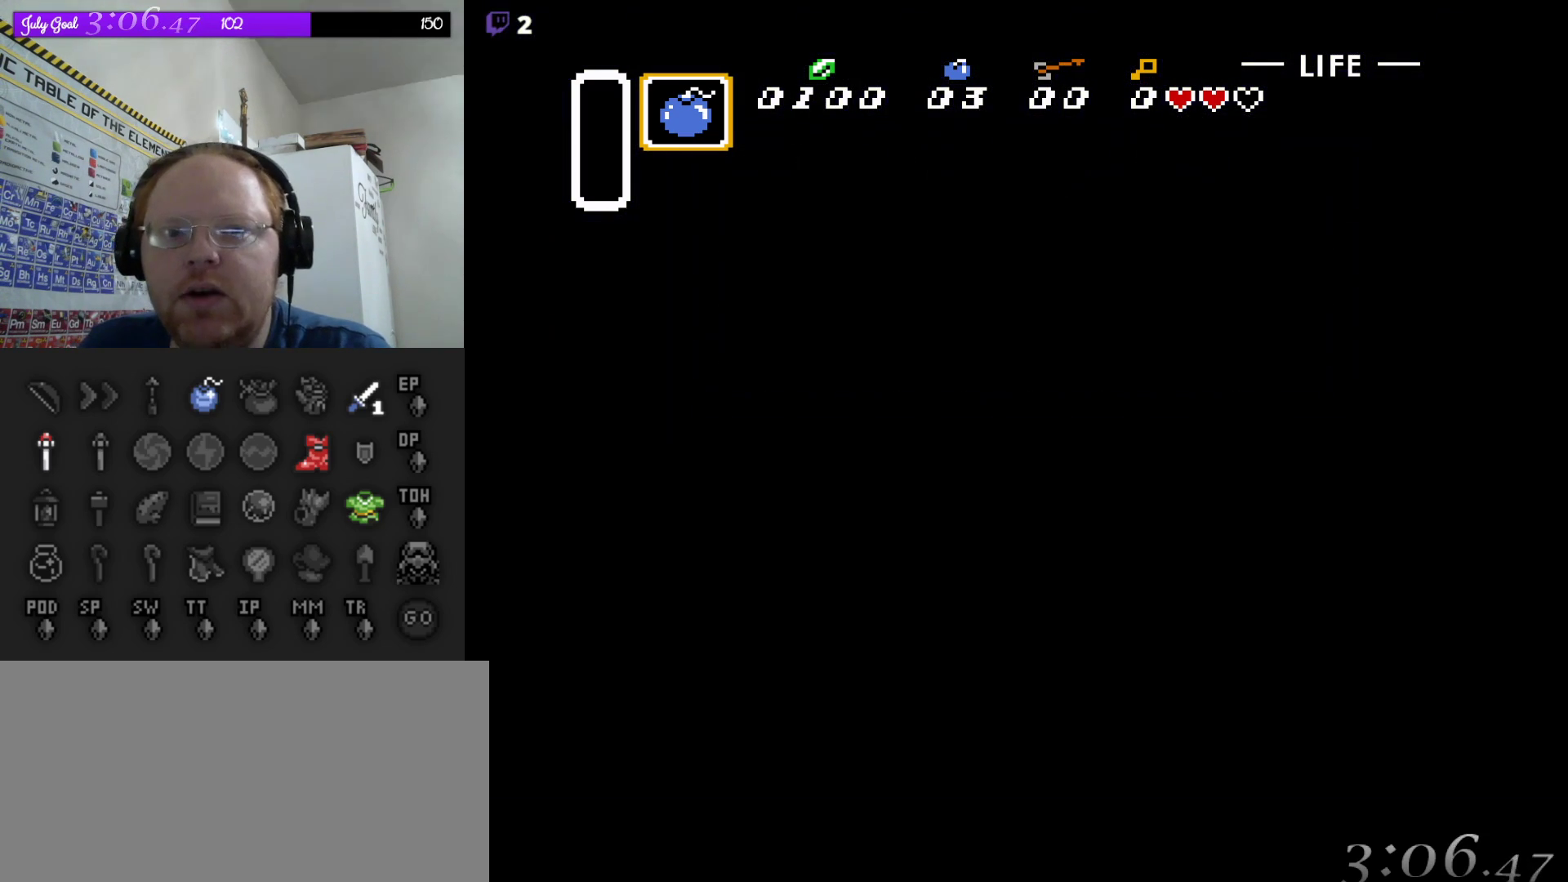
{"buttons": [], "events": []}
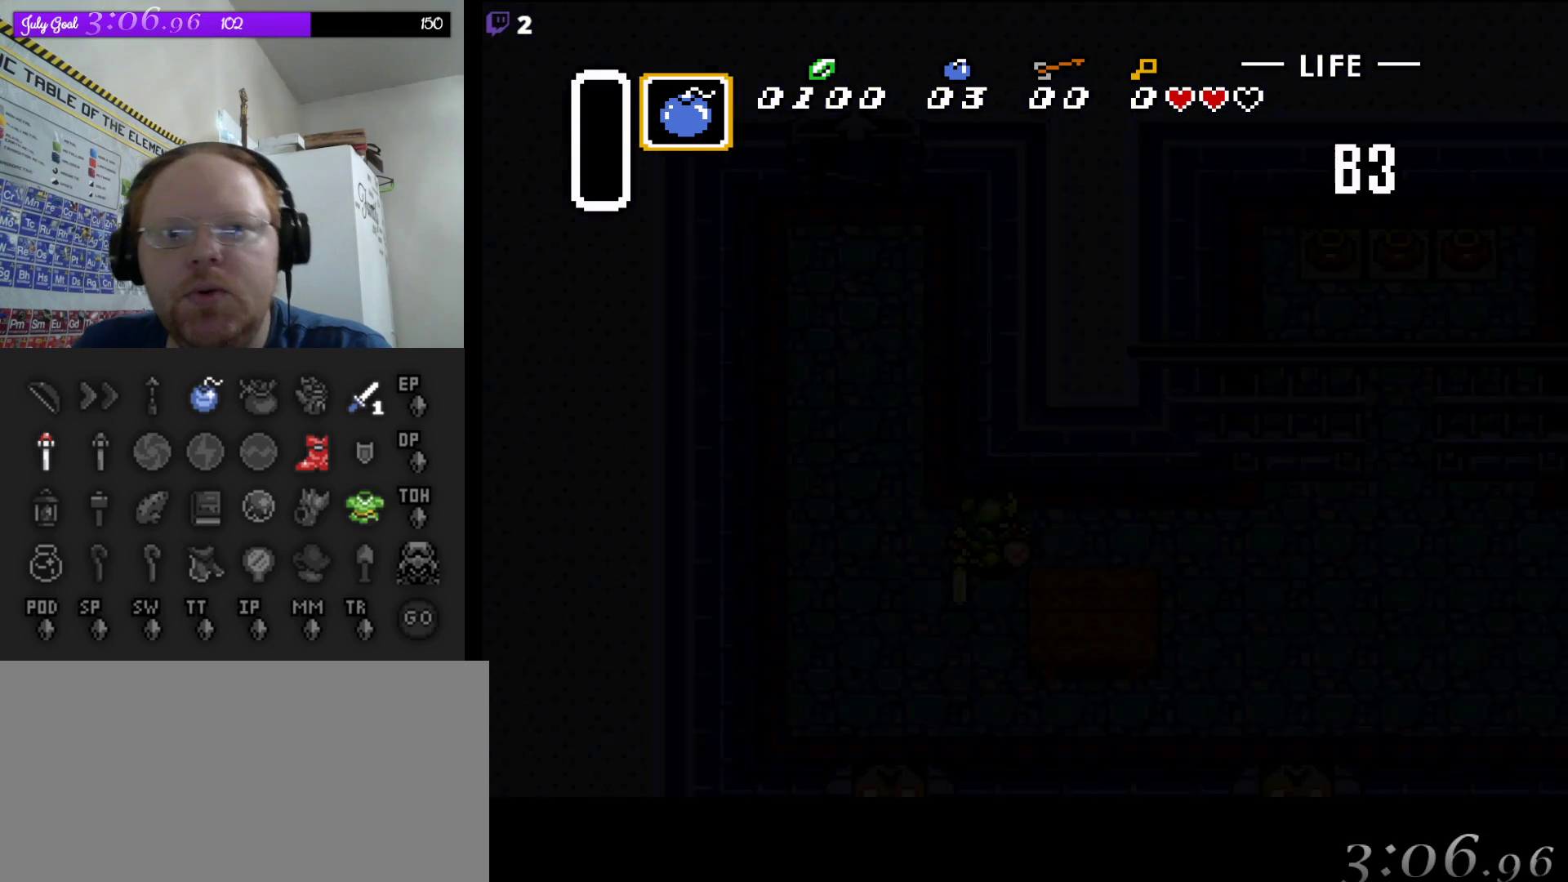
{"buttons": [], "events": []}
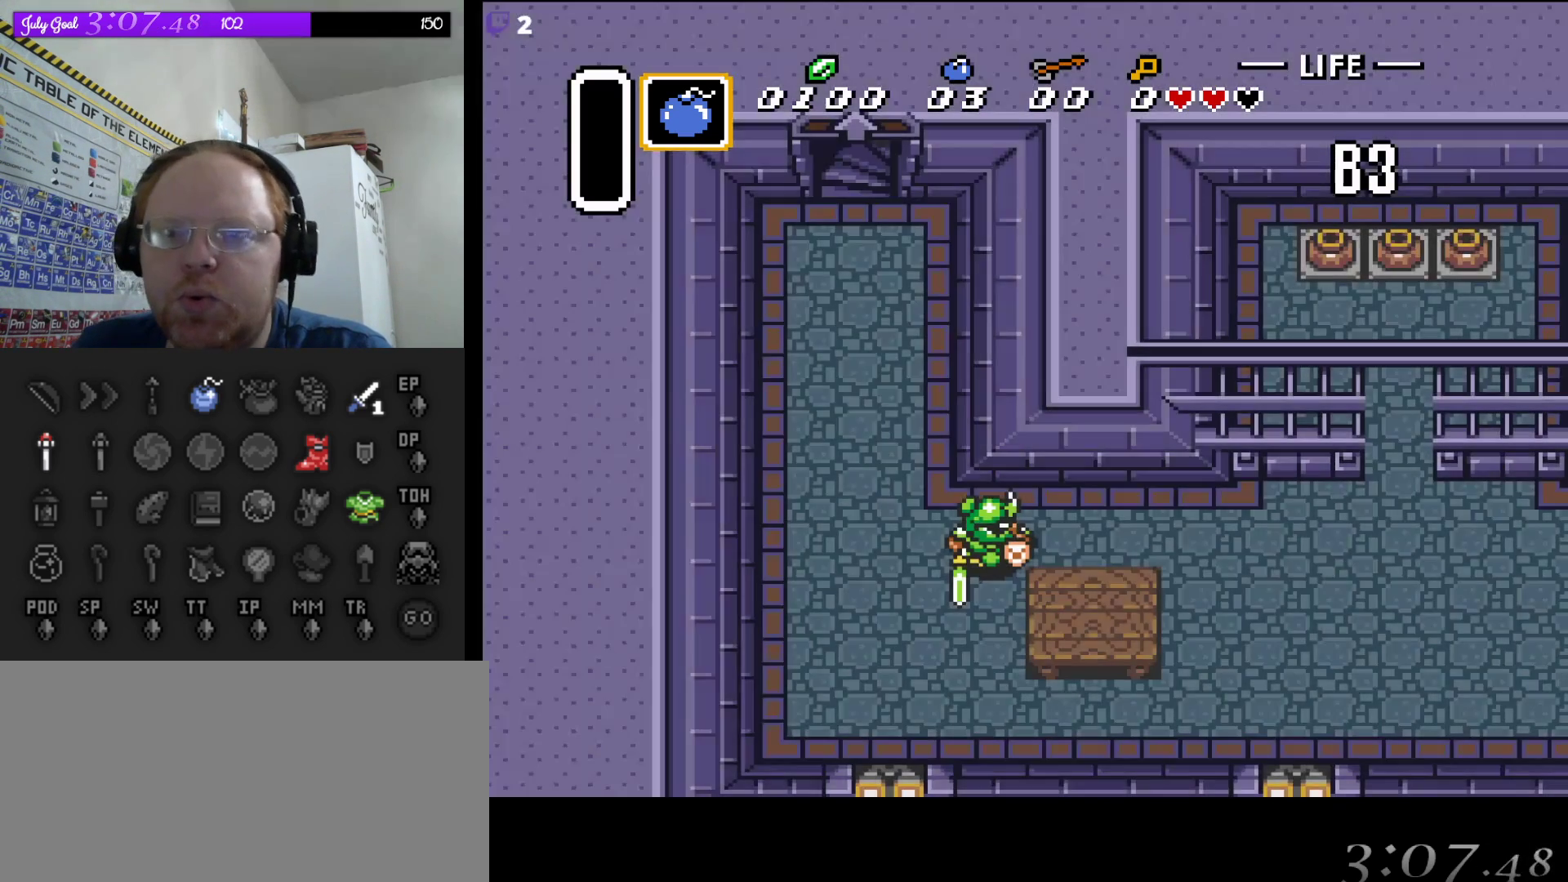
{"buttons": ["DPAD_DOWN"], "events": [[217, "DPAD_DOWN", "down"]]}
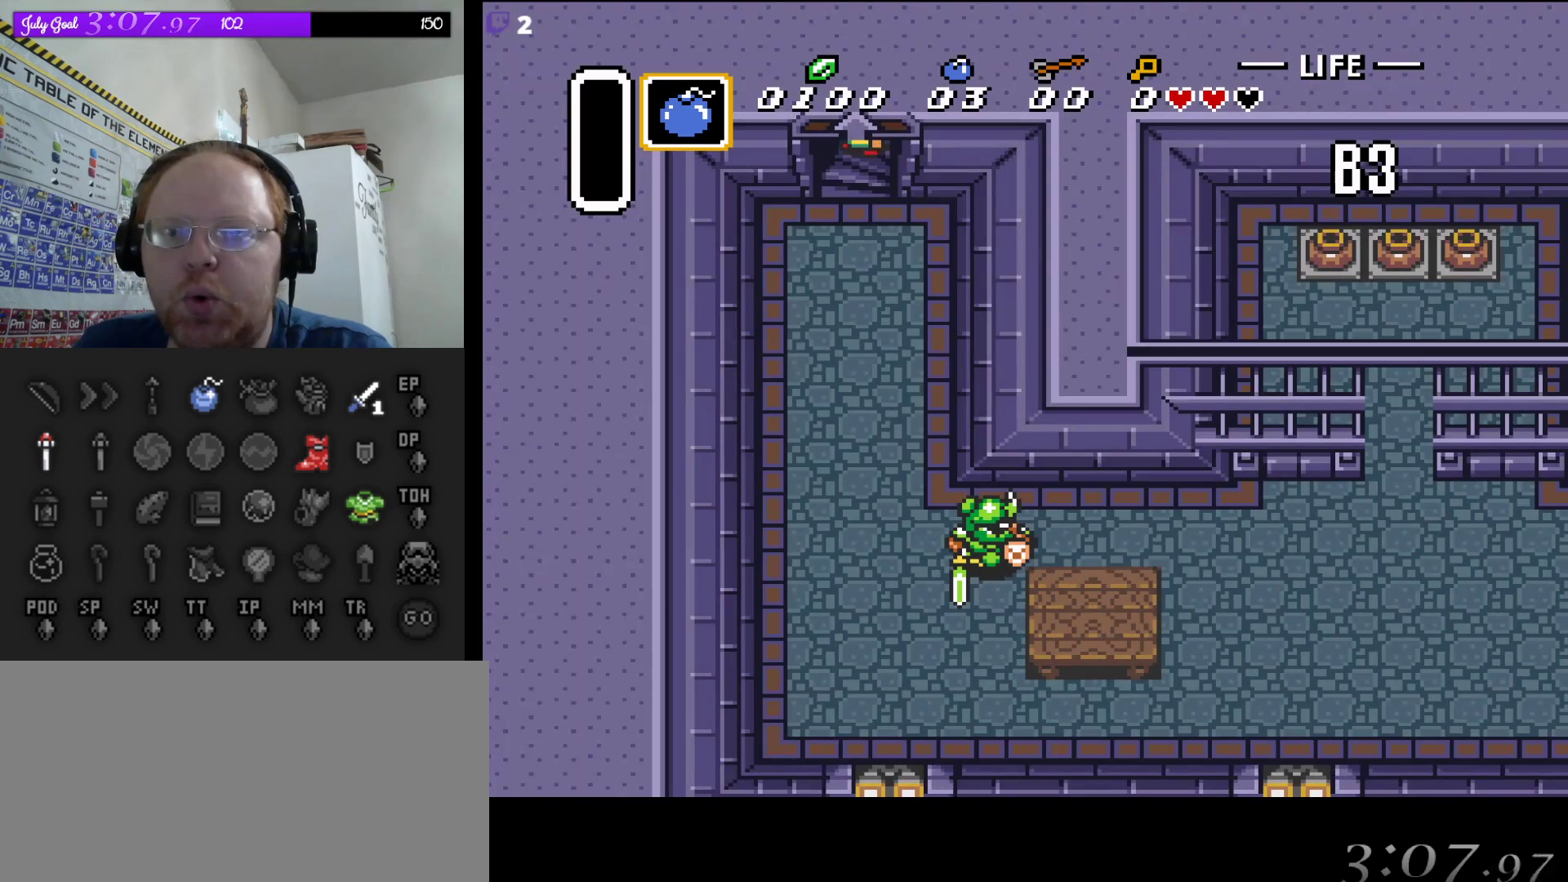
{"buttons": ["DPAD_RIGHT"], "events": [[417, "DPAD_RIGHT", "down"], [450, "DPAD_DOWN", "up"]]}
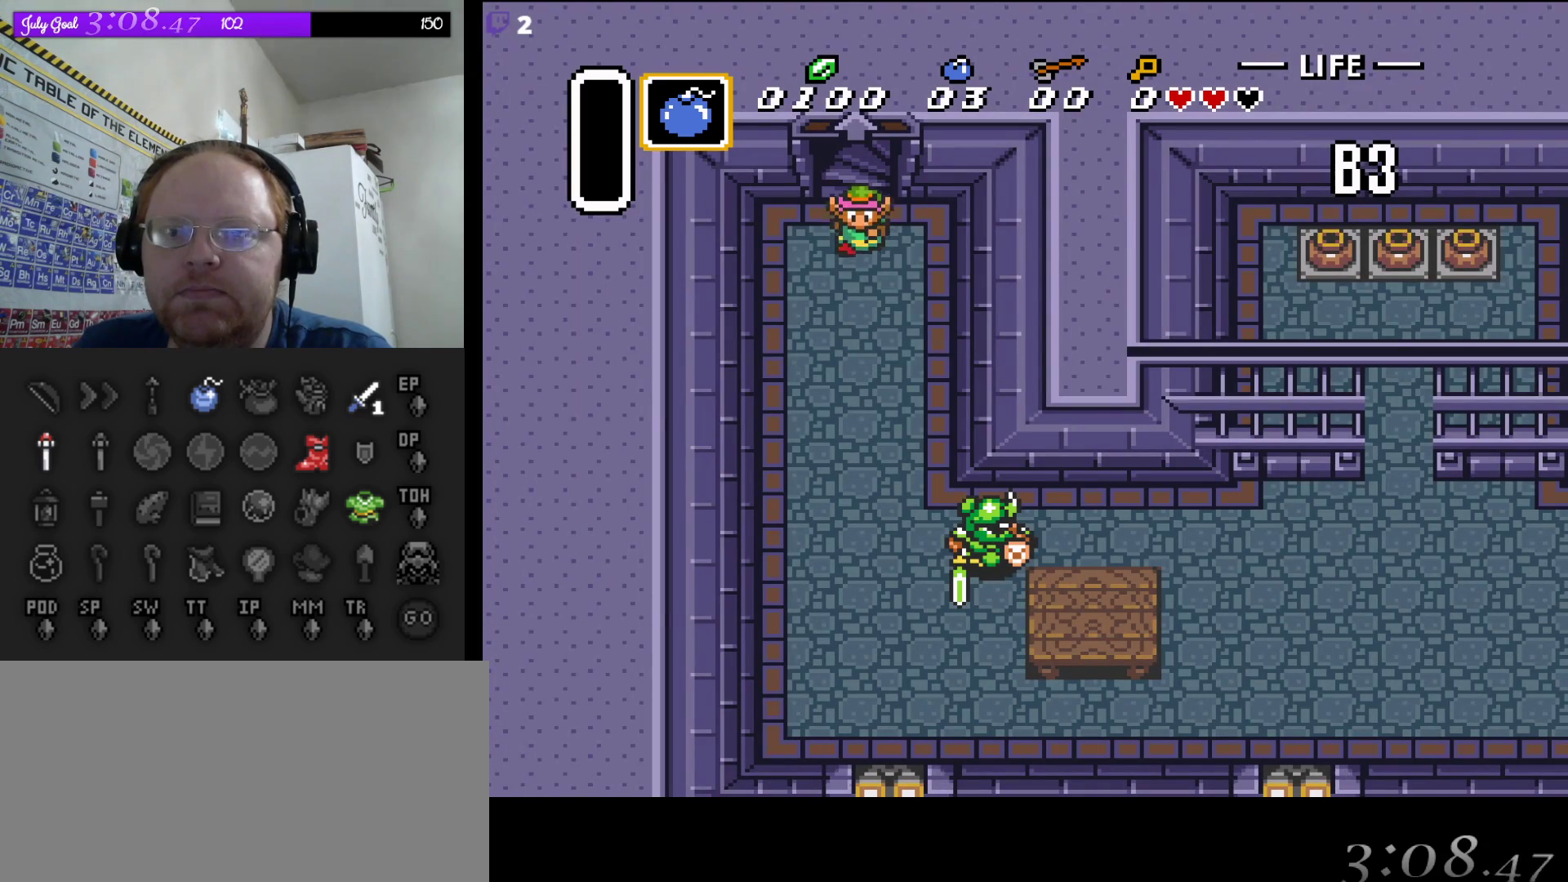
{"buttons": ["DPAD_DOWN"], "events": [[250, "DPAD_DOWN", "down"], [400, "DPAD_RIGHT", "up"]]}
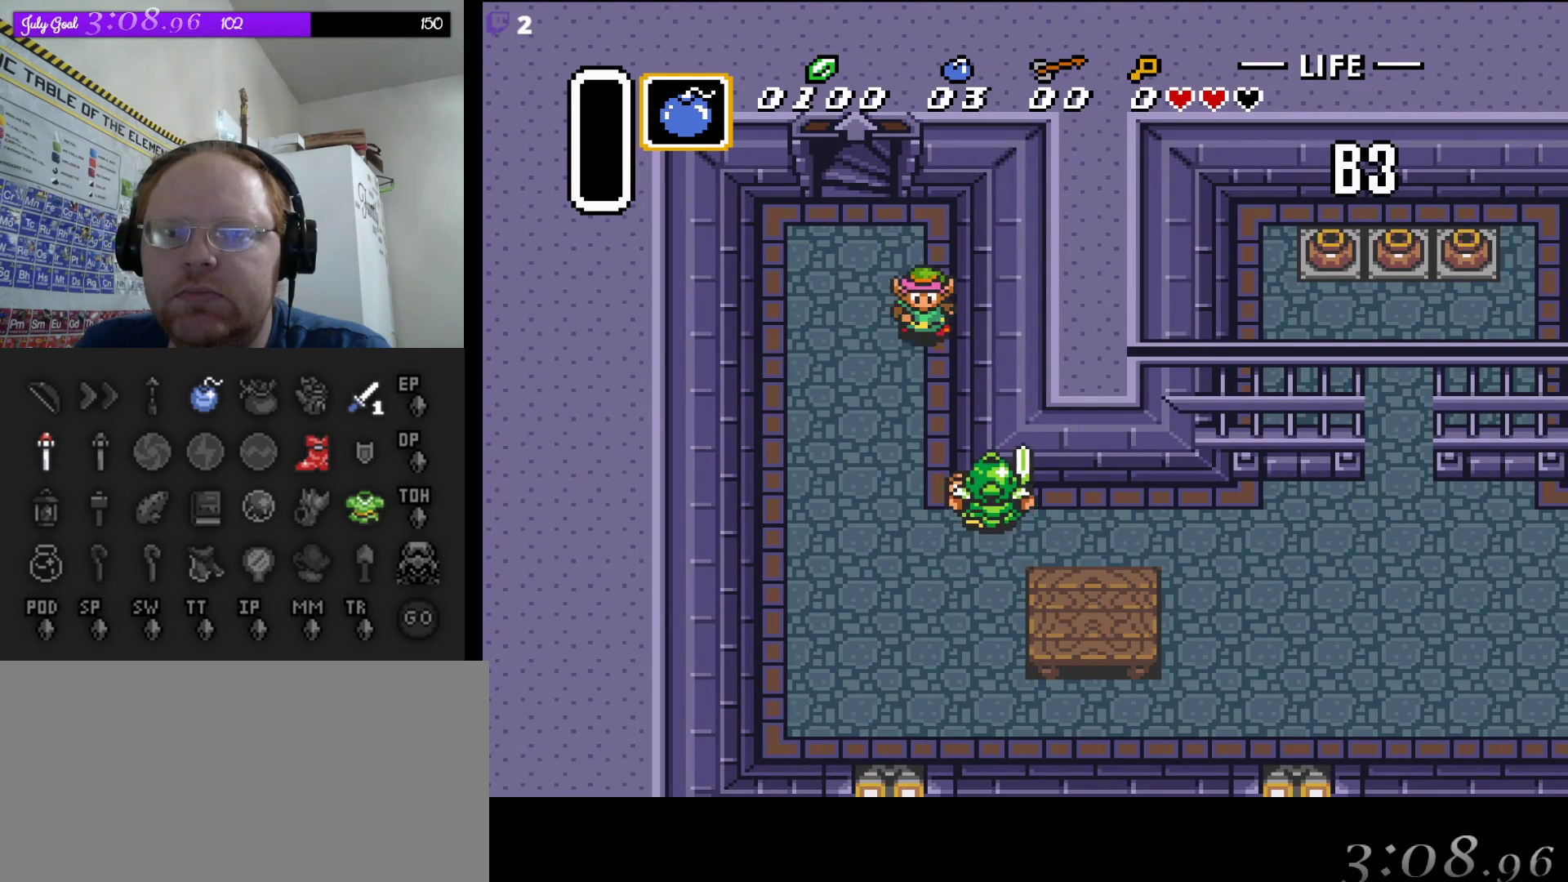
{"buttons": ["B", "DPAD_DOWN"], "events": [[500, "B", "down"]]}
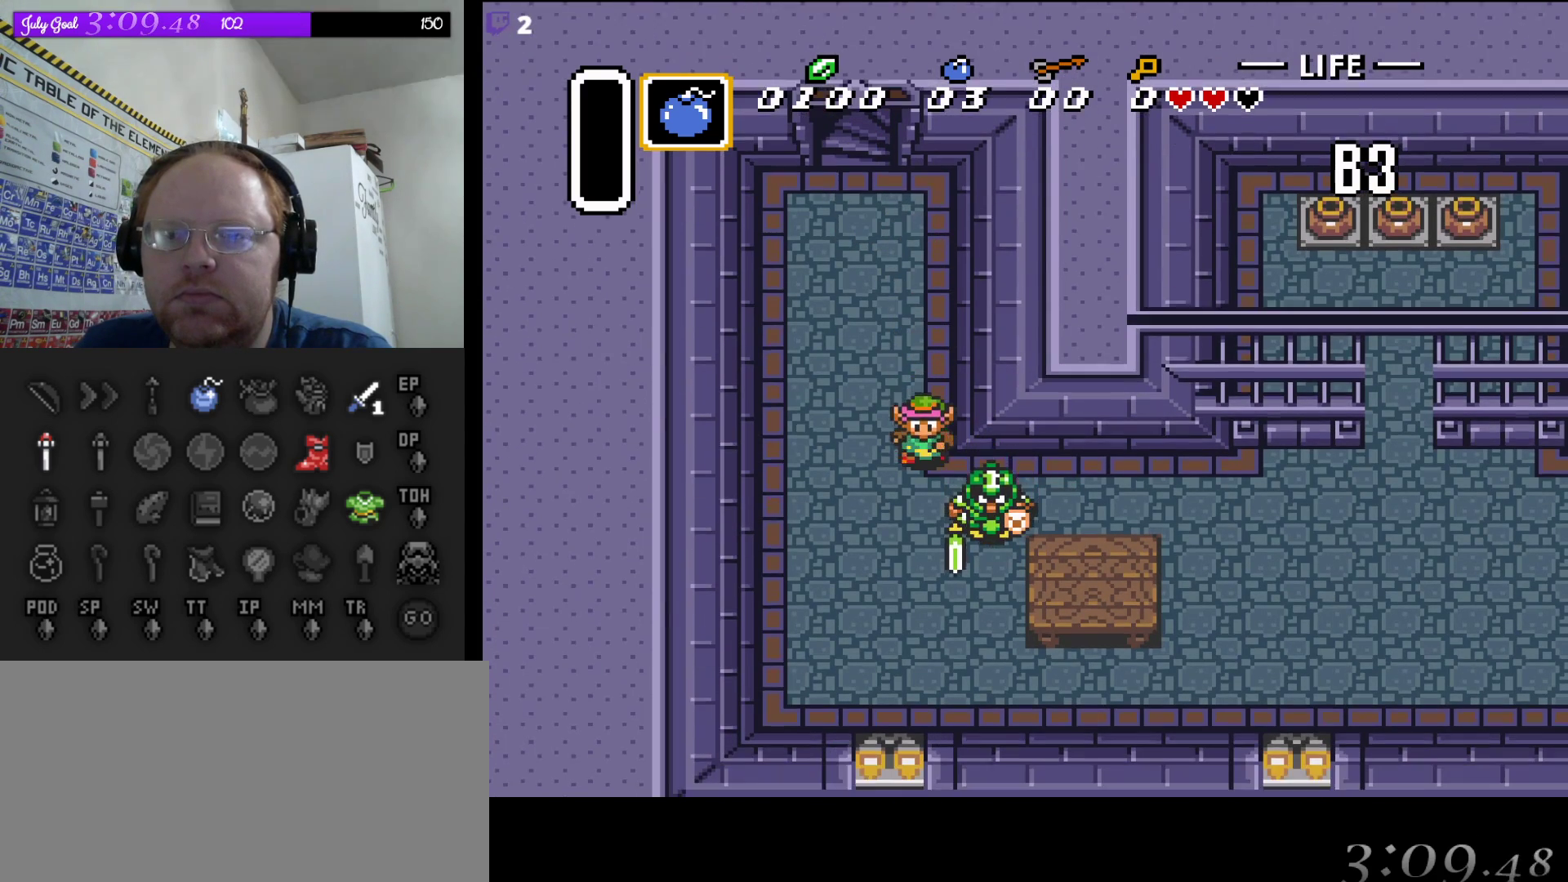
{"buttons": ["DPAD_DOWN", "DPAD_RIGHT"], "events": [[167, "DPAD_RIGHT", "down"], [233, "B", "up"]]}
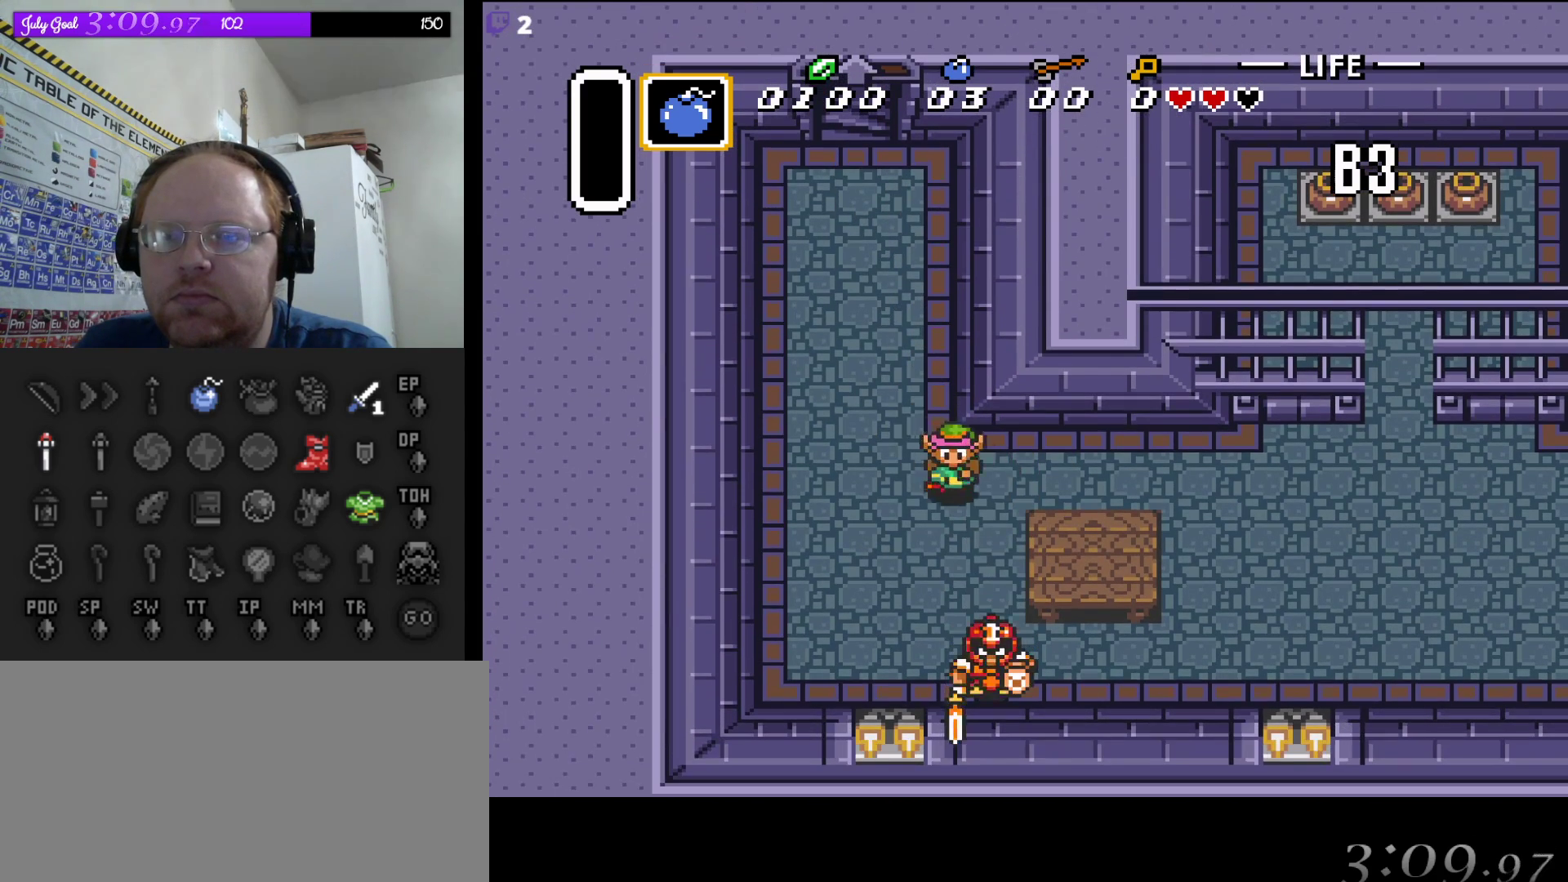
{"buttons": ["B", "DPAD_DOWN"], "events": [[17, "DPAD_DOWN", "up"], [100, "DPAD_DOWN", "down"], [150, "DPAD_RIGHT", "up"], [317, "B", "down"]]}
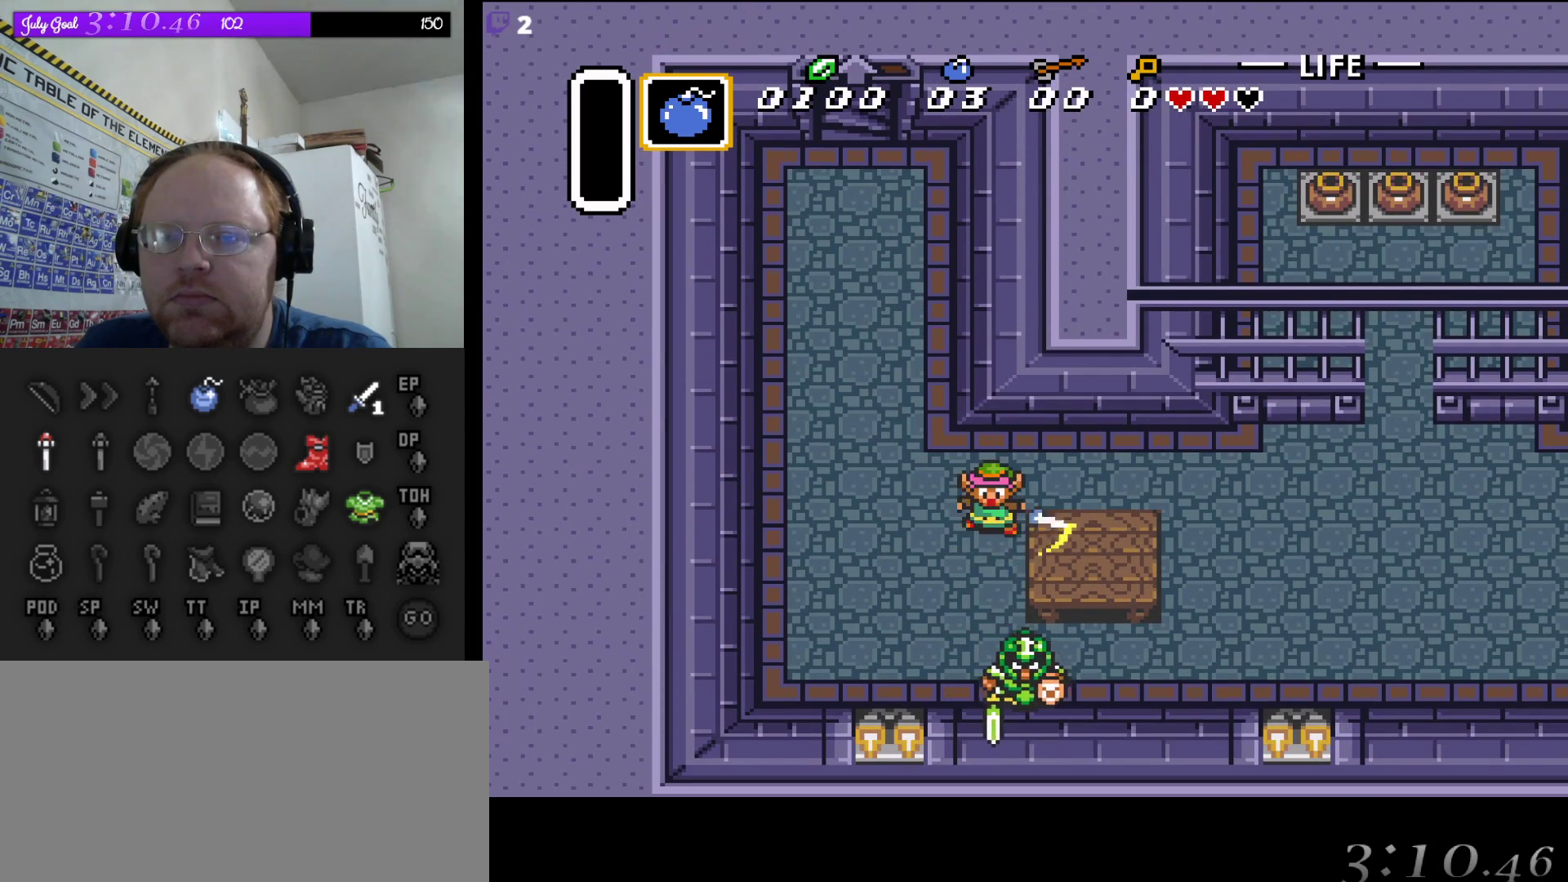
{"buttons": [], "events": [[50, "B", "up"], [217, "B", "down"], [433, "B", "up"], [500, "DPAD_DOWN", "up"]]}
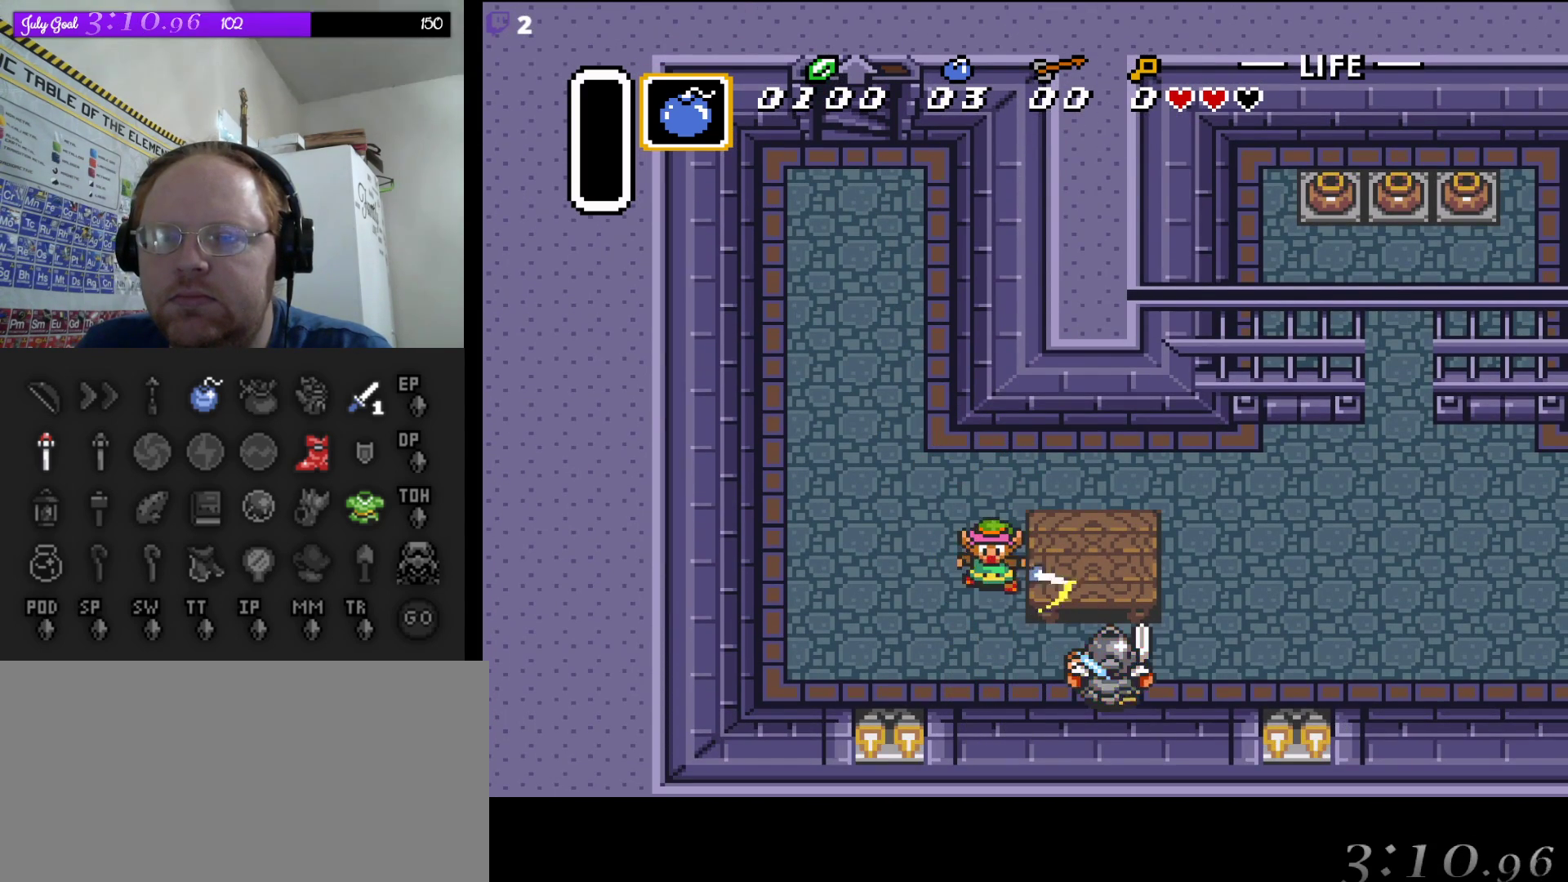
{"buttons": ["DPAD_RIGHT"], "events": [[150, "DPAD_UP", "down"], [200, "DPAD_RIGHT", "down"], [217, "DPAD_RIGHT", "up"], [367, "DPAD_RIGHT", "down"], [450, "DPAD_UP", "up"]]}
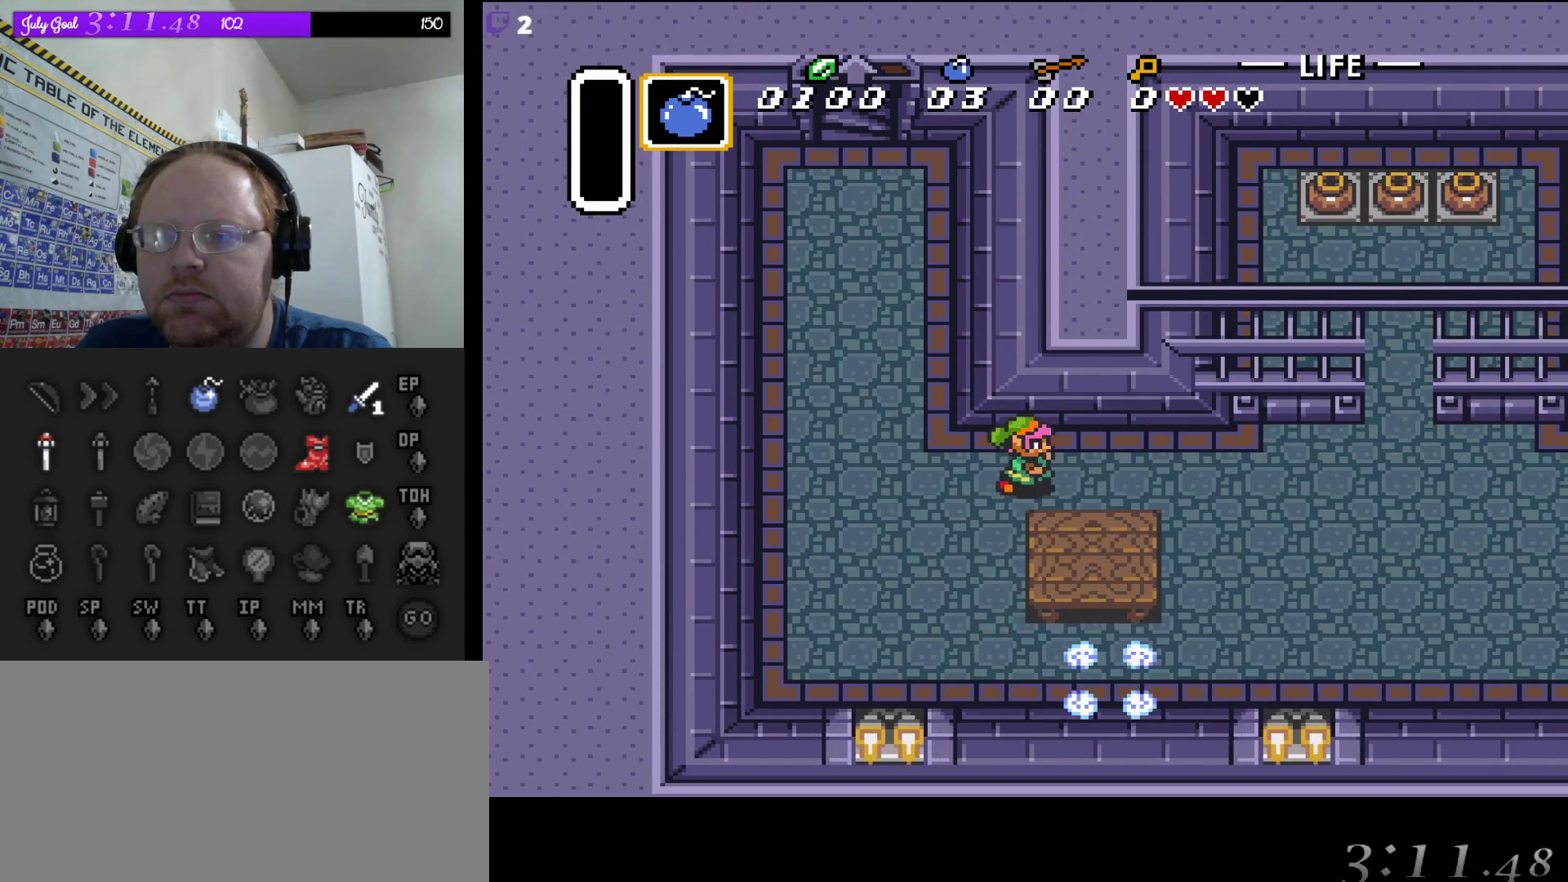
{"buttons": ["DPAD_RIGHT"], "events": []}
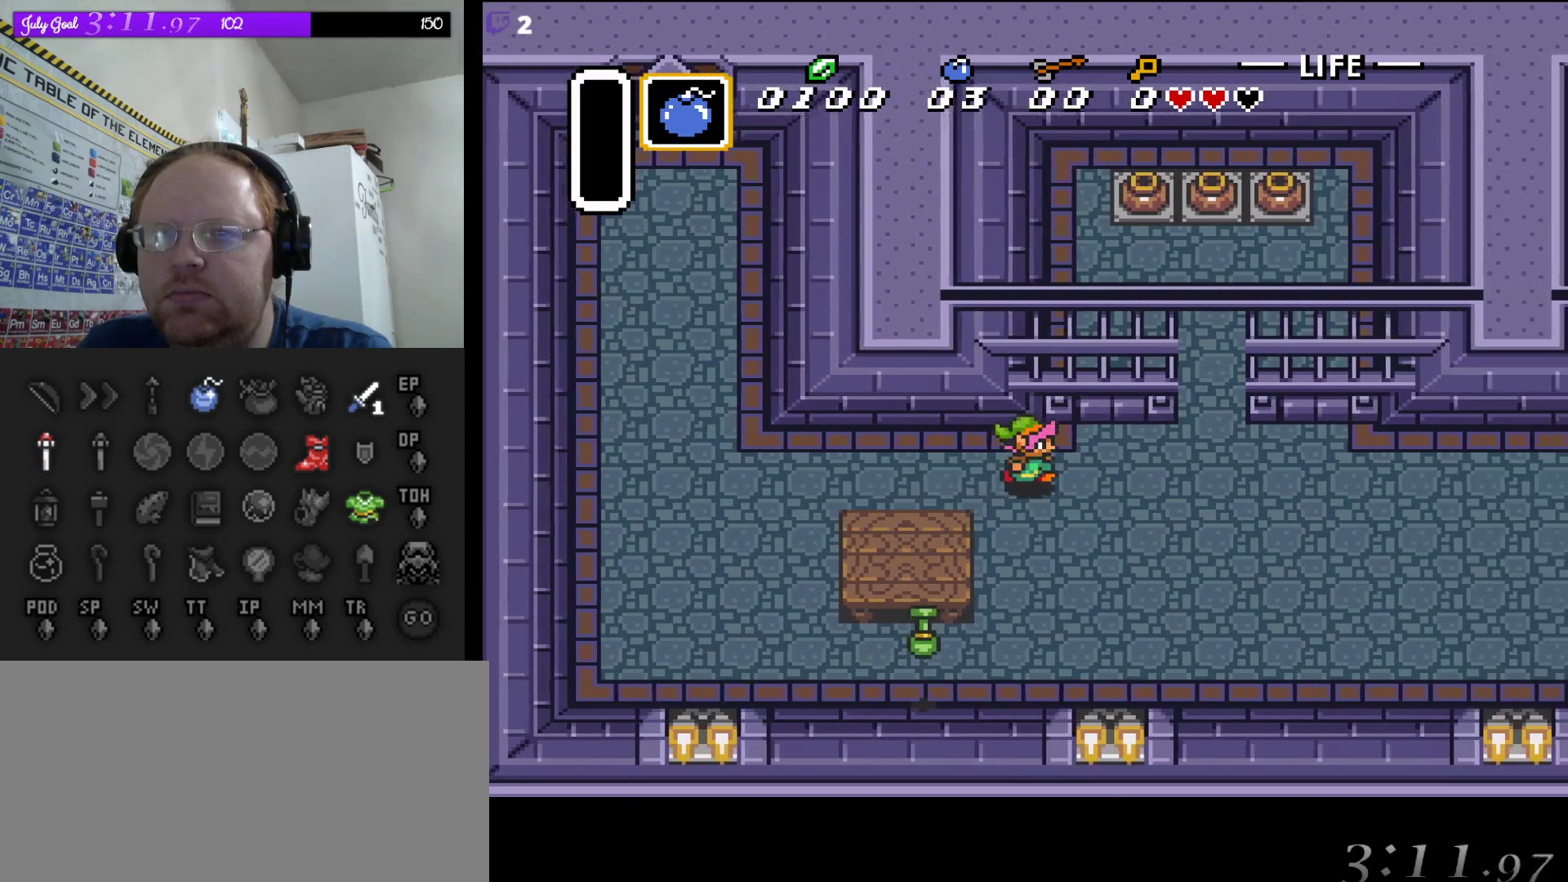
{"buttons": [], "events": [[50, "START", "down"], [133, "DPAD_RIGHT", "up"], [300, "START", "up"]]}
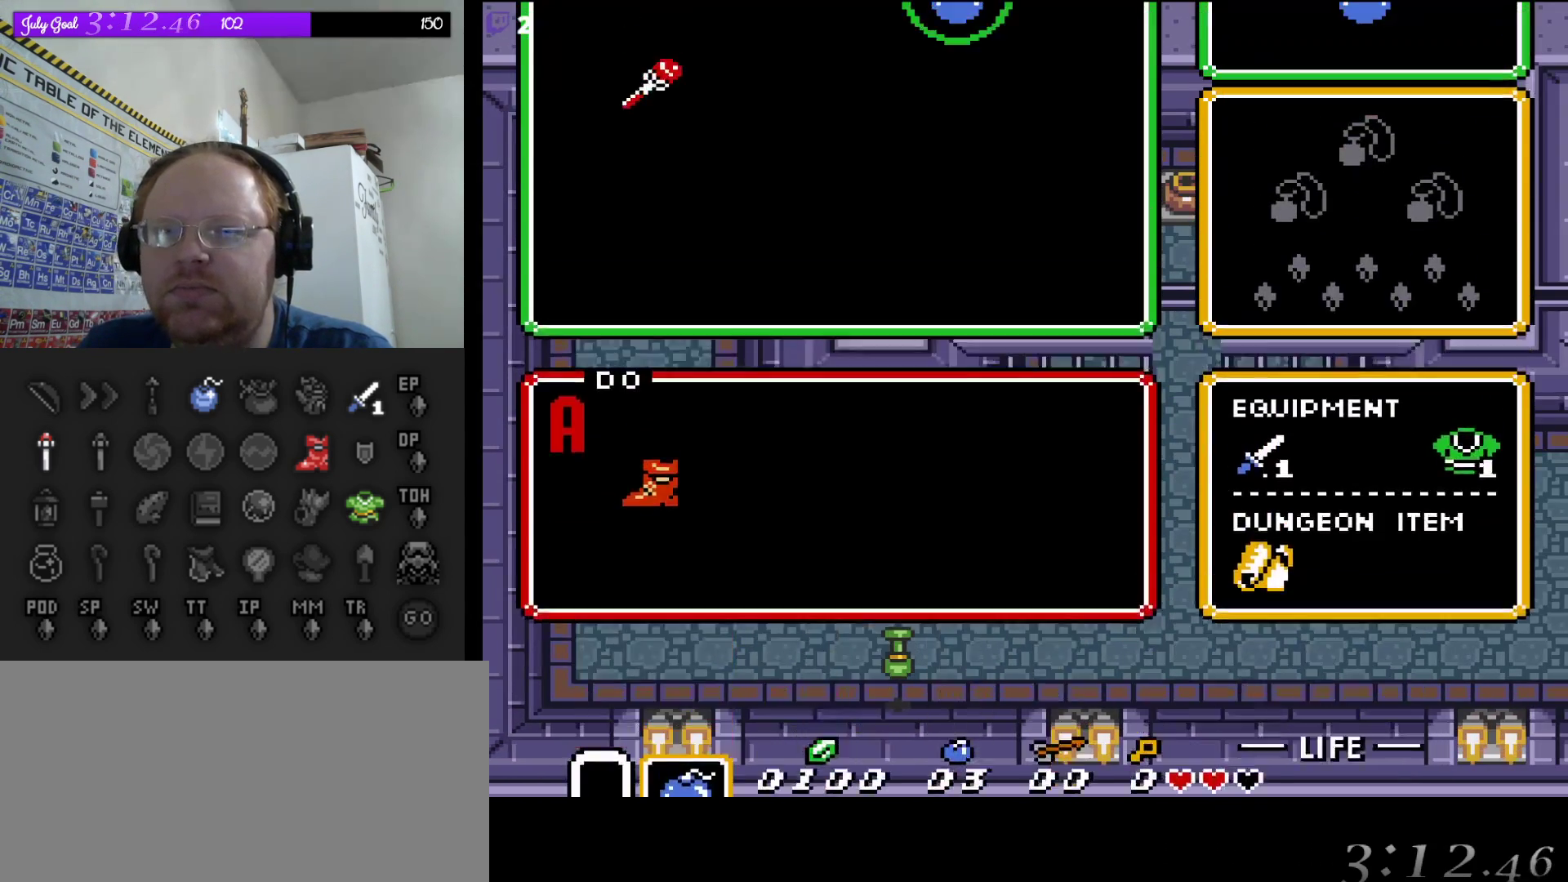
{"buttons": ["START"], "events": [[217, "DPAD_RIGHT", "down"], [317, "DPAD_RIGHT", "up"], [417, "START", "down"]]}
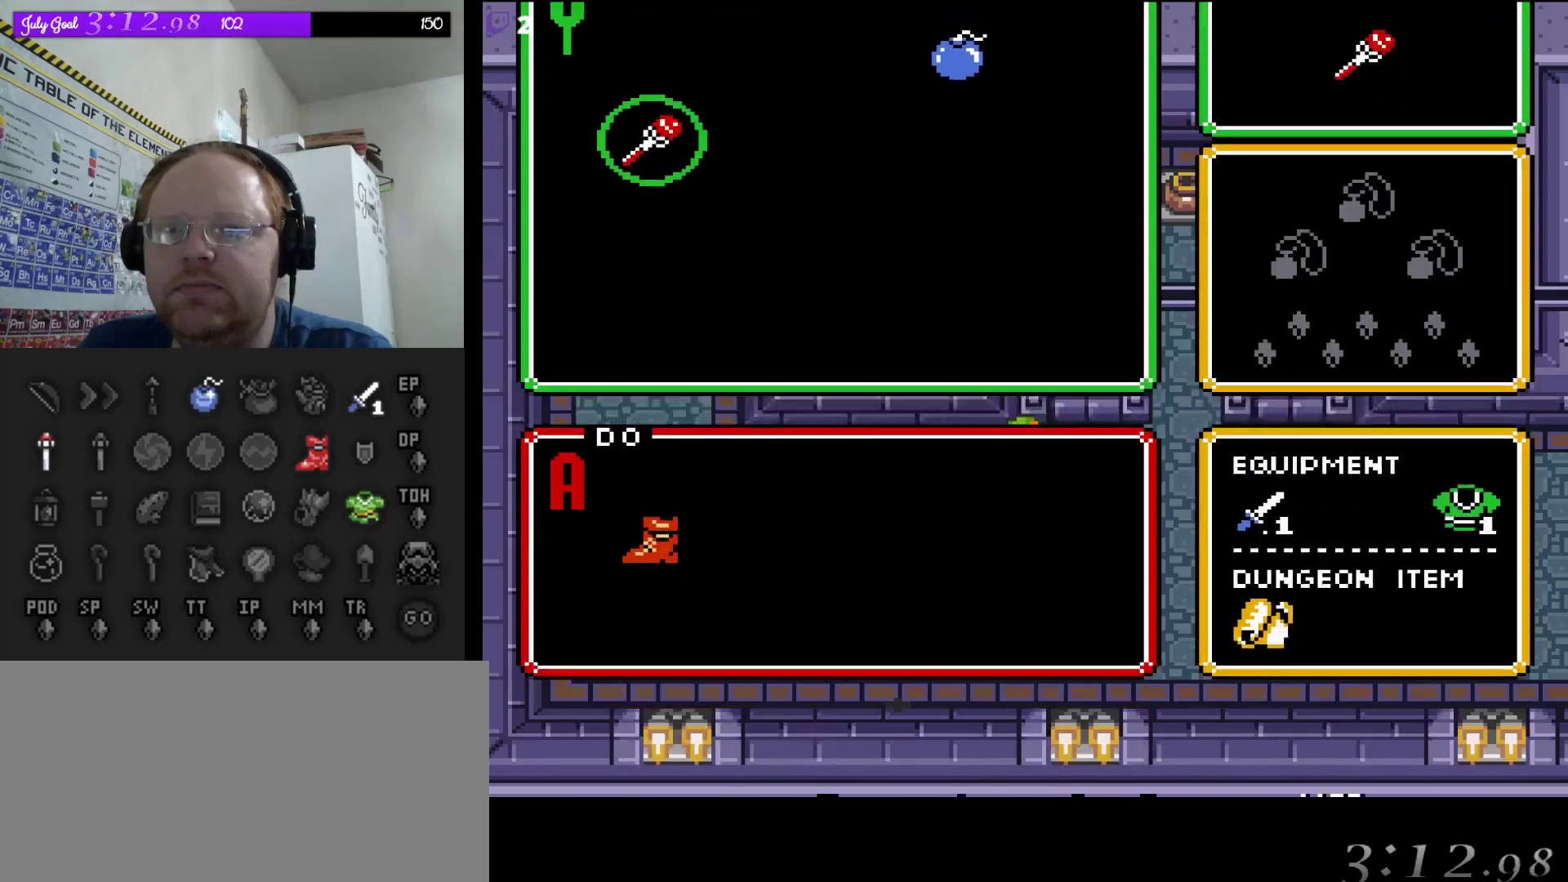
{"buttons": ["DPAD_RIGHT"], "events": [[83, "START", "up"], [233, "DPAD_RIGHT", "down"]]}
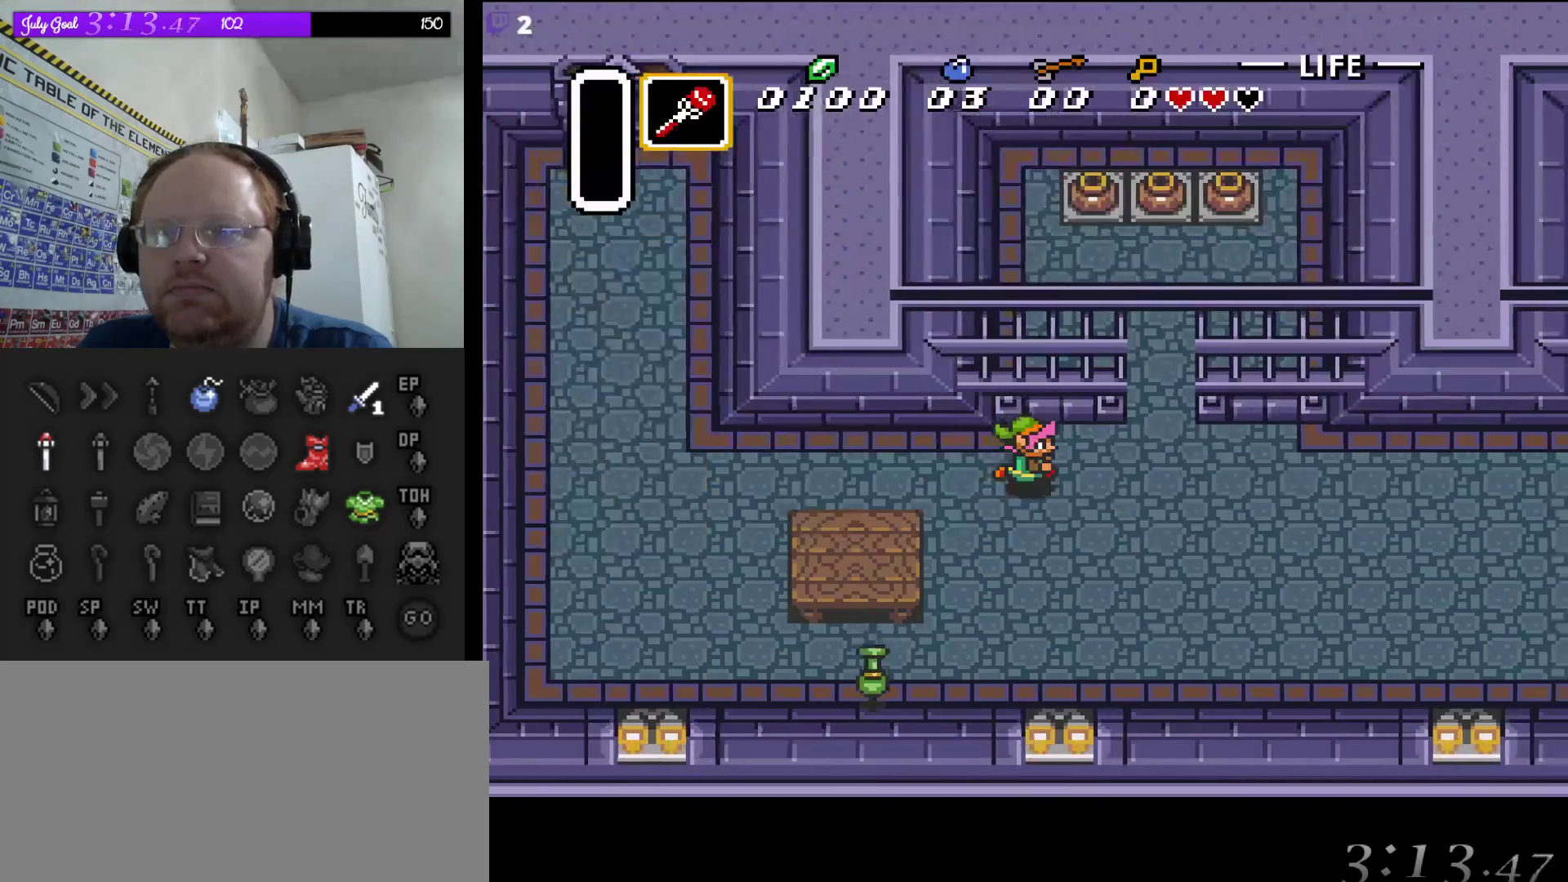
{"buttons": ["DPAD_UP", "DPAD_RIGHT"], "events": [[83, "DPAD_DOWN", "down"], [150, "DPAD_RIGHT", "up"], [217, "DPAD_RIGHT", "down"], [250, "DPAD_DOWN", "up"], [483, "DPAD_UP", "down"]]}
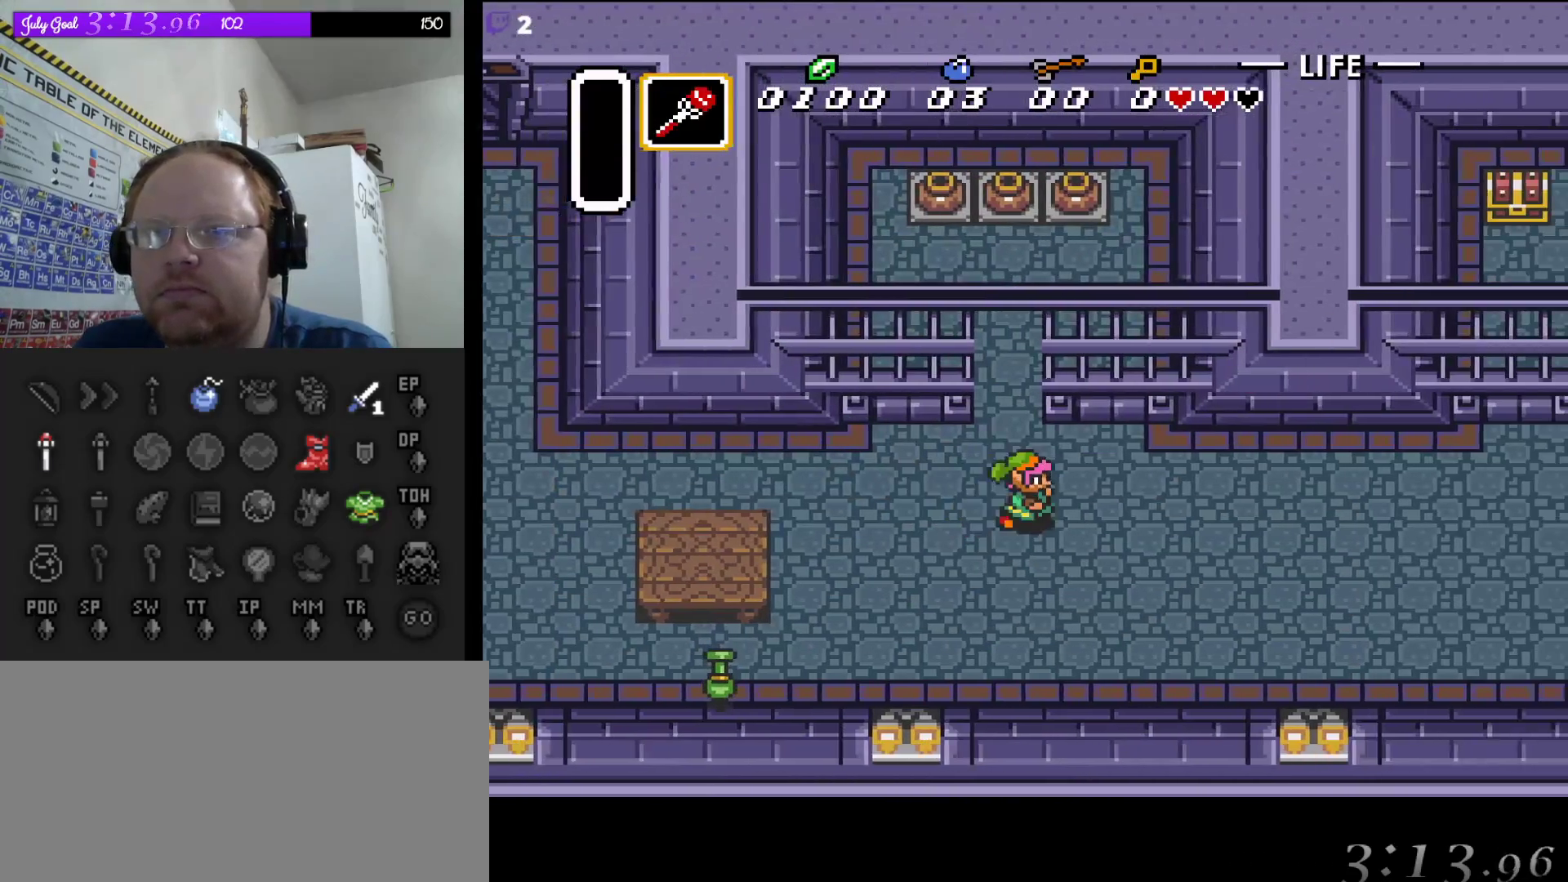
{"buttons": ["DPAD_DOWN", "DPAD_LEFT"], "events": [[67, "DPAD_UP", "up"], [100, "DPAD_UP", "down"], [133, "DPAD_LEFT", "down"], [133, "DPAD_RIGHT", "up"], [233, "DPAD_UP", "up"], [250, "DPAD_DOWN", "down"], [283, "DPAD_LEFT", "up"], [350, "DPAD_LEFT", "down"]]}
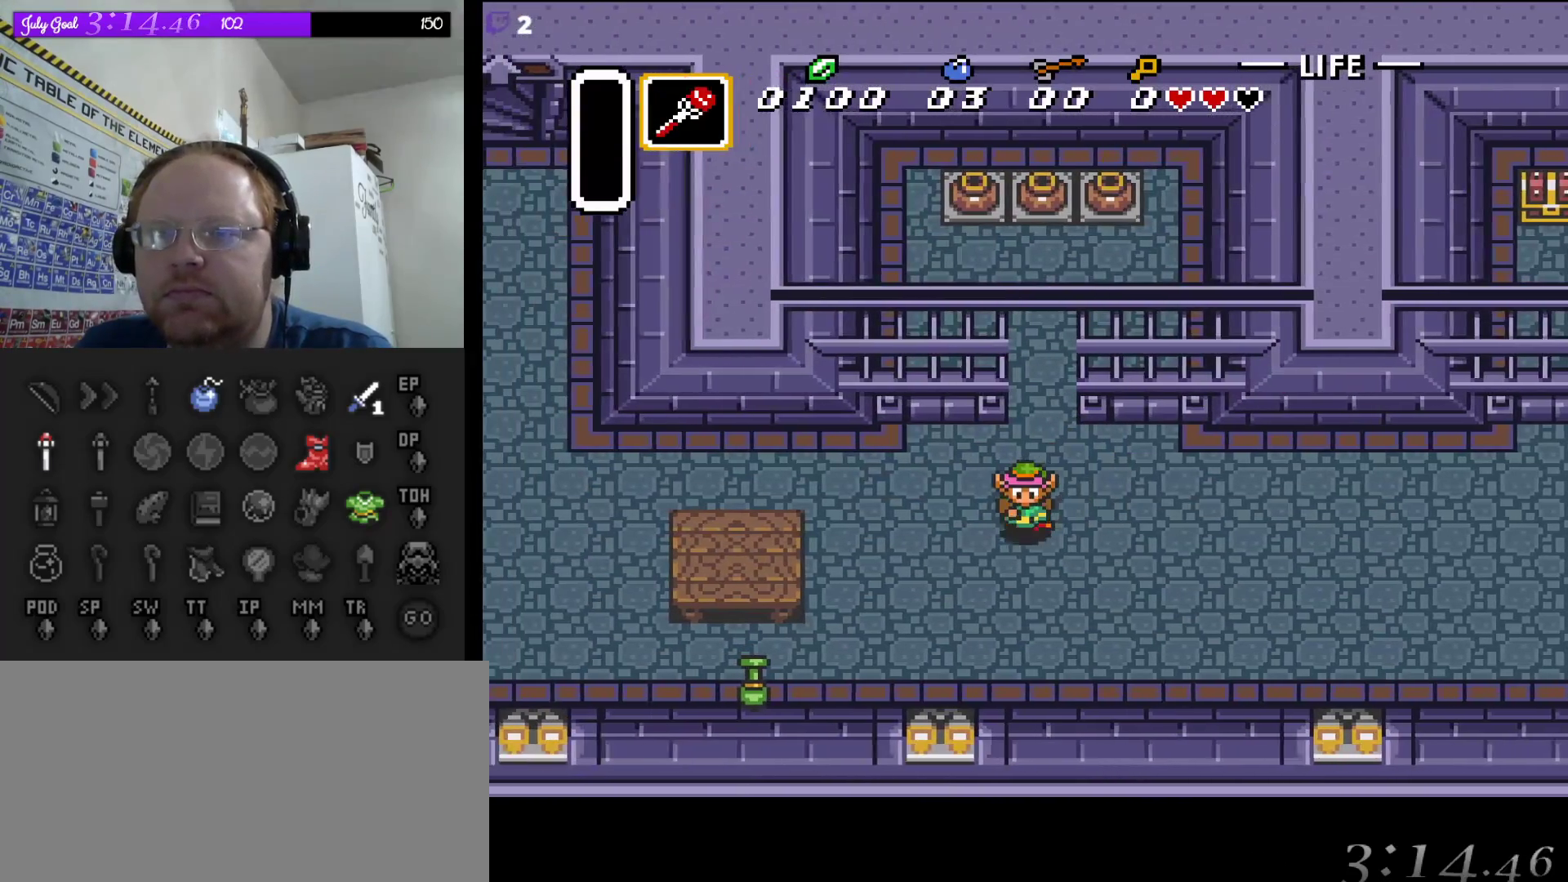
{"buttons": ["DPAD_DOWN", "DPAD_LEFT"], "events": []}
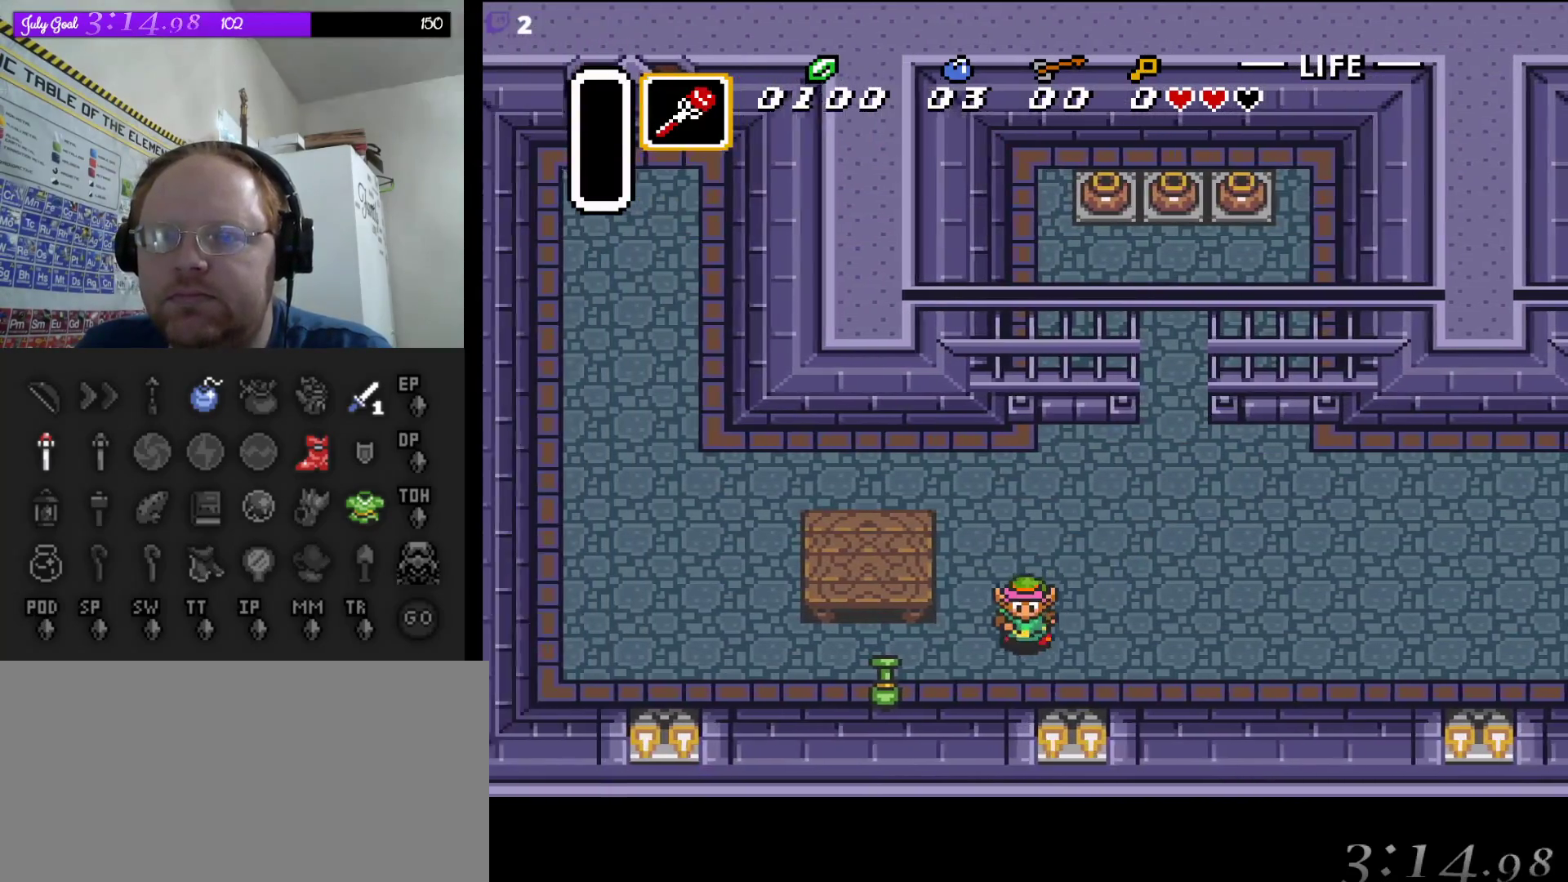
{"buttons": ["DPAD_RIGHT"], "events": [[67, "DPAD_DOWN", "up"], [400, "DPAD_LEFT", "up"], [400, "DPAD_UP", "down"], [433, "DPAD_RIGHT", "down"], [500, "DPAD_UP", "up"]]}